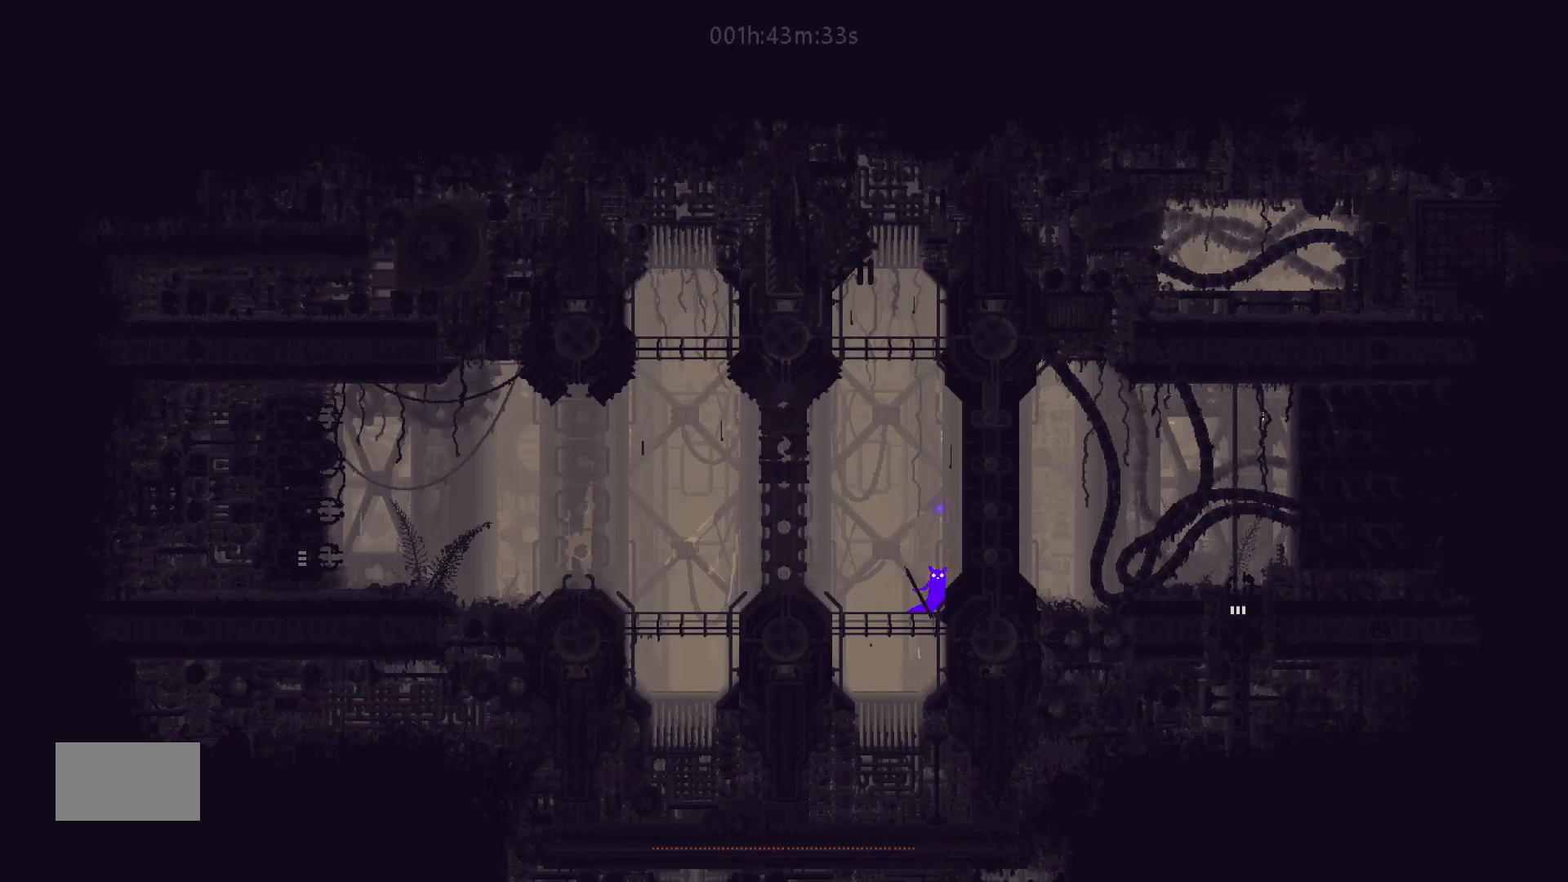
Gameplay with keyboard and mouse; each line is a JSON object with the keys held at the frame after it. "events" lists presses ("down") and releases ("up") of "down", "g", "j", "left", "right", "t" and "up" between this image and that frame as [ms after this image, input, new state], when the widget could be followed in between. No other keys are recorded. "mouse_move" is the direction in which the mouse moves at that frame (one of eight, or "still"), when it could be read. Mouse buttons are not recorded.
{"keys": [], "mouse_move": "still", "events": [[133, "left", "down"], [417, "left", "up"]]}
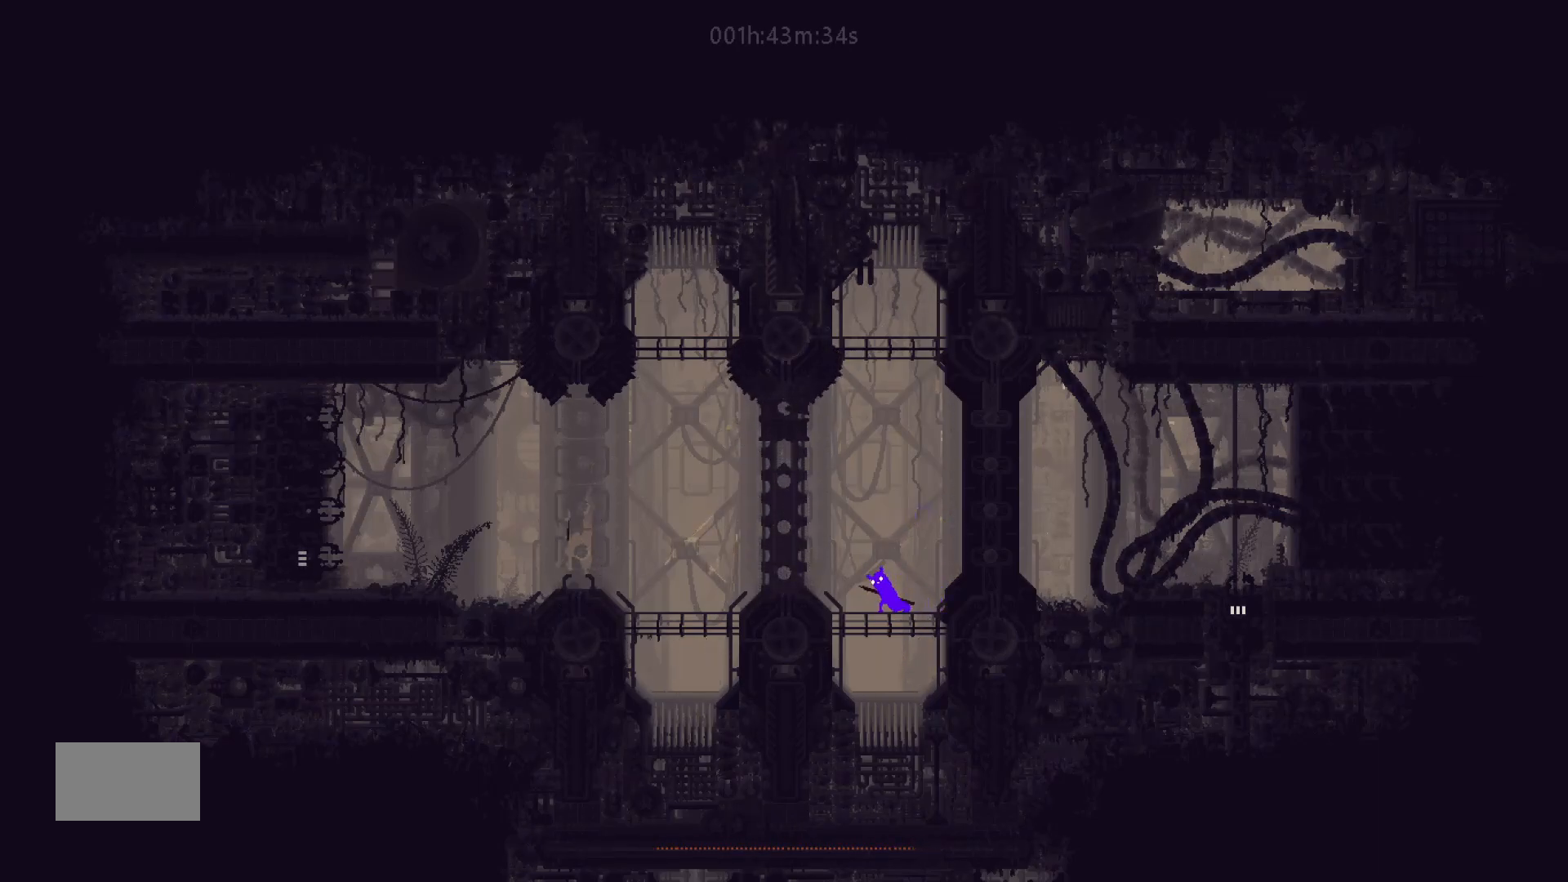
{"keys": ["left"], "mouse_move": "left", "events": [[450, "left", "down"]]}
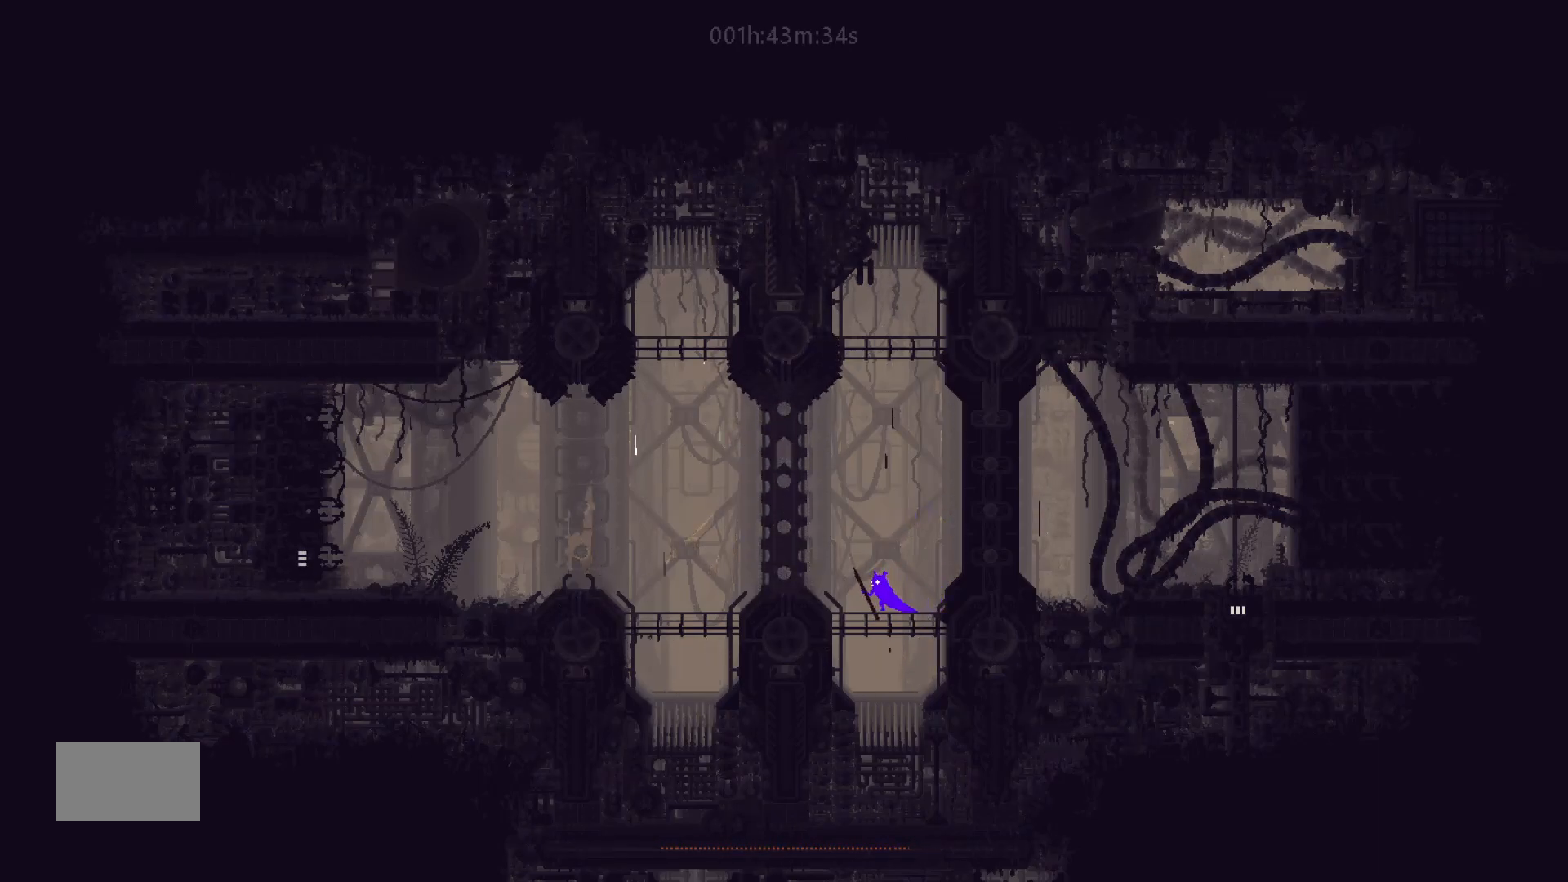
{"keys": ["right"], "mouse_move": "right", "events": [[333, "left", "up"], [383, "right", "down"]]}
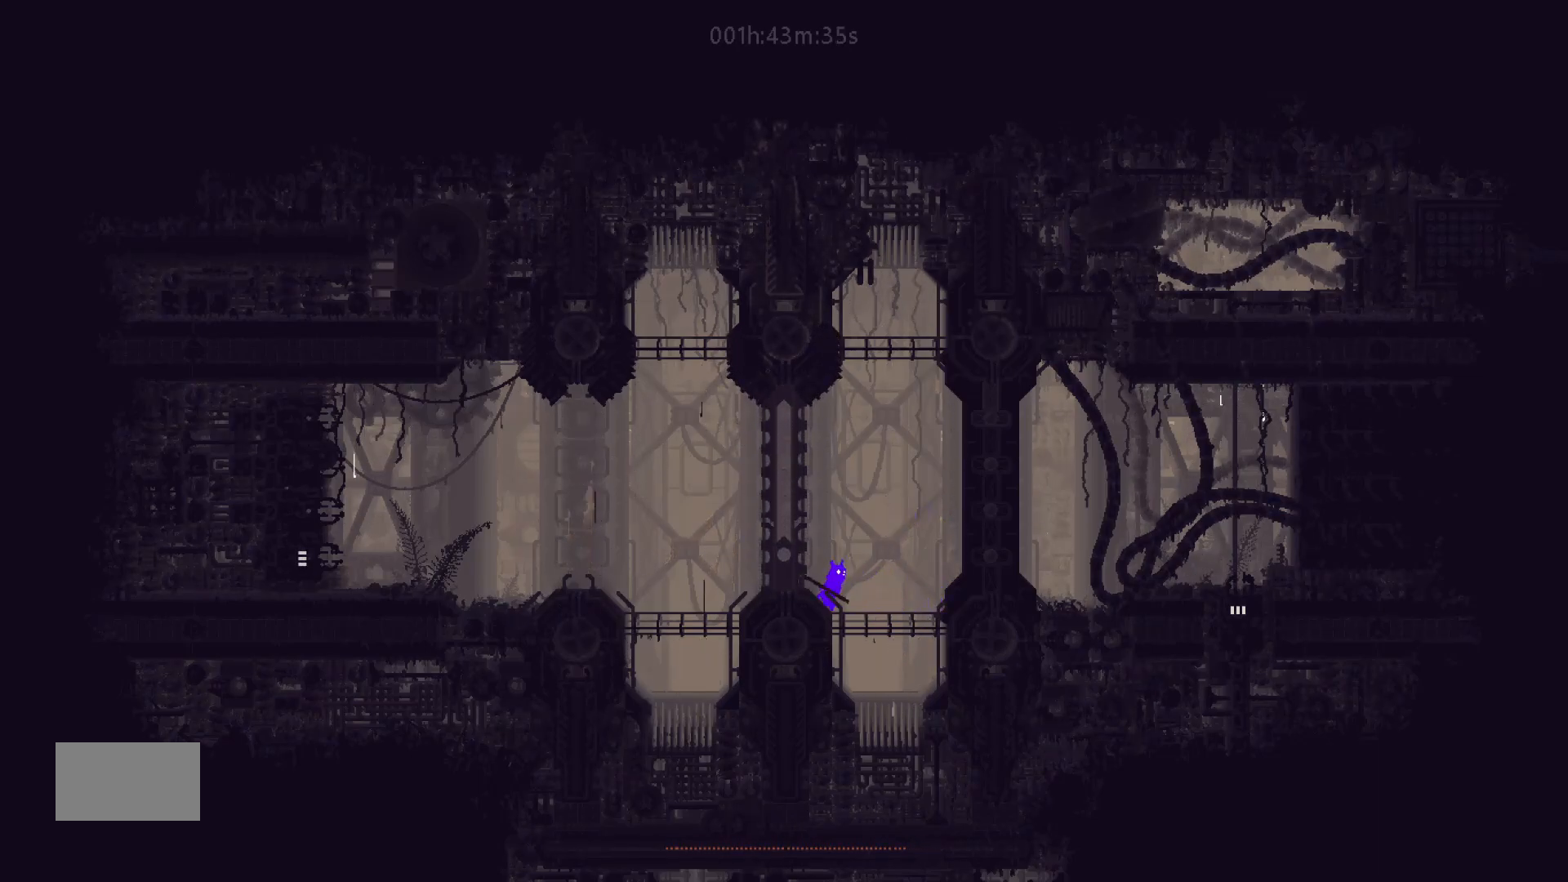
{"keys": ["j", "left"], "mouse_move": "left", "events": [[367, "j", "down"], [367, "left", "down"], [367, "right", "up"]]}
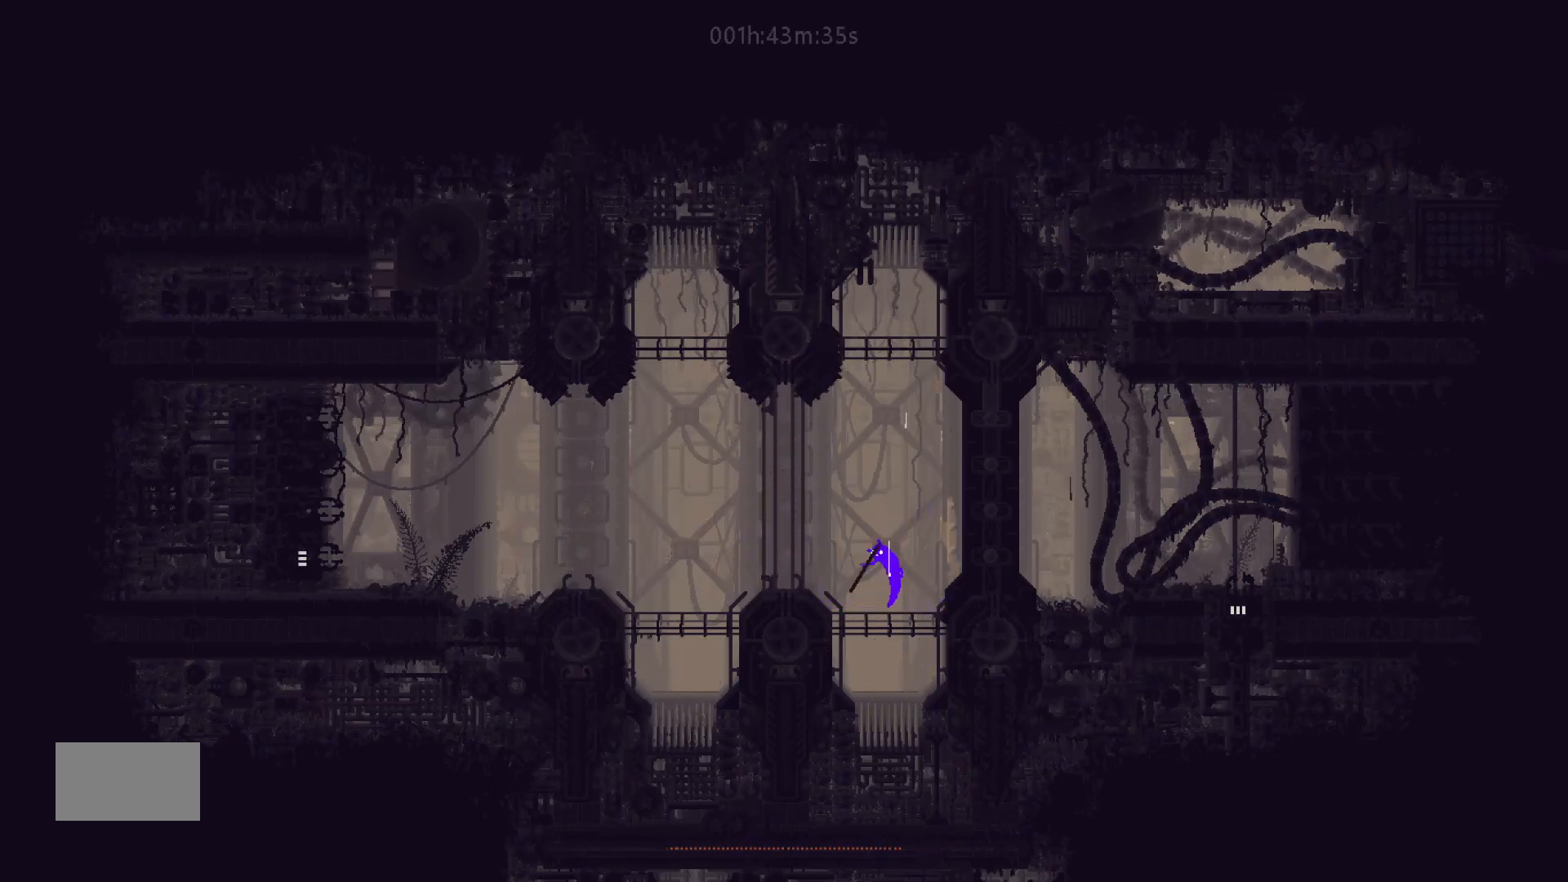
{"keys": ["down", "left"], "mouse_move": "down-left", "events": [[17, "j", "up"], [100, "down", "down"]]}
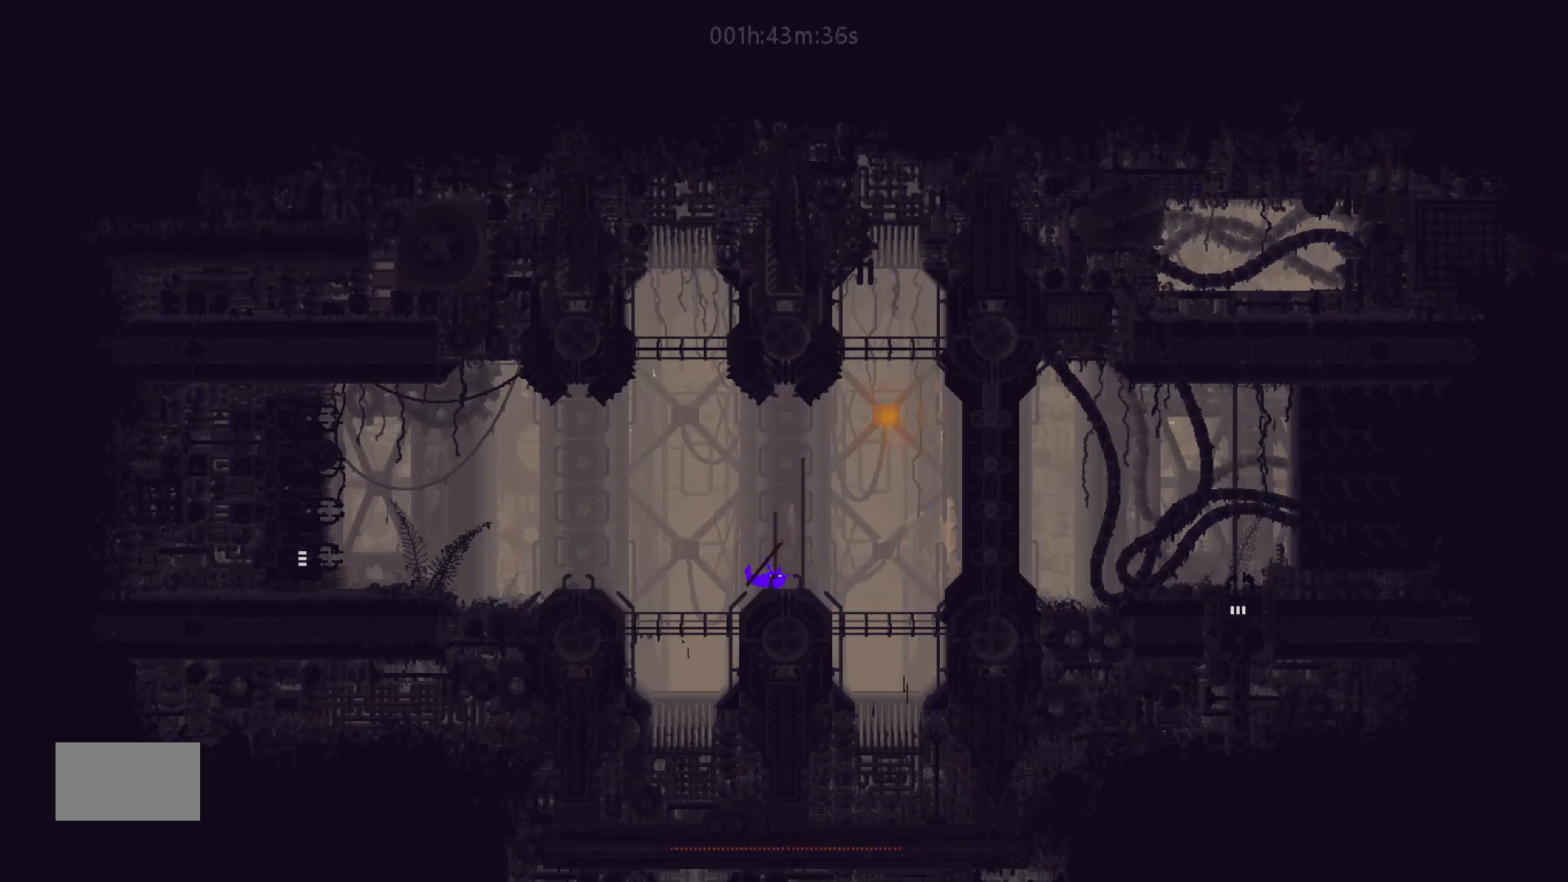
{"keys": ["down", "left"], "mouse_move": "down-left", "events": []}
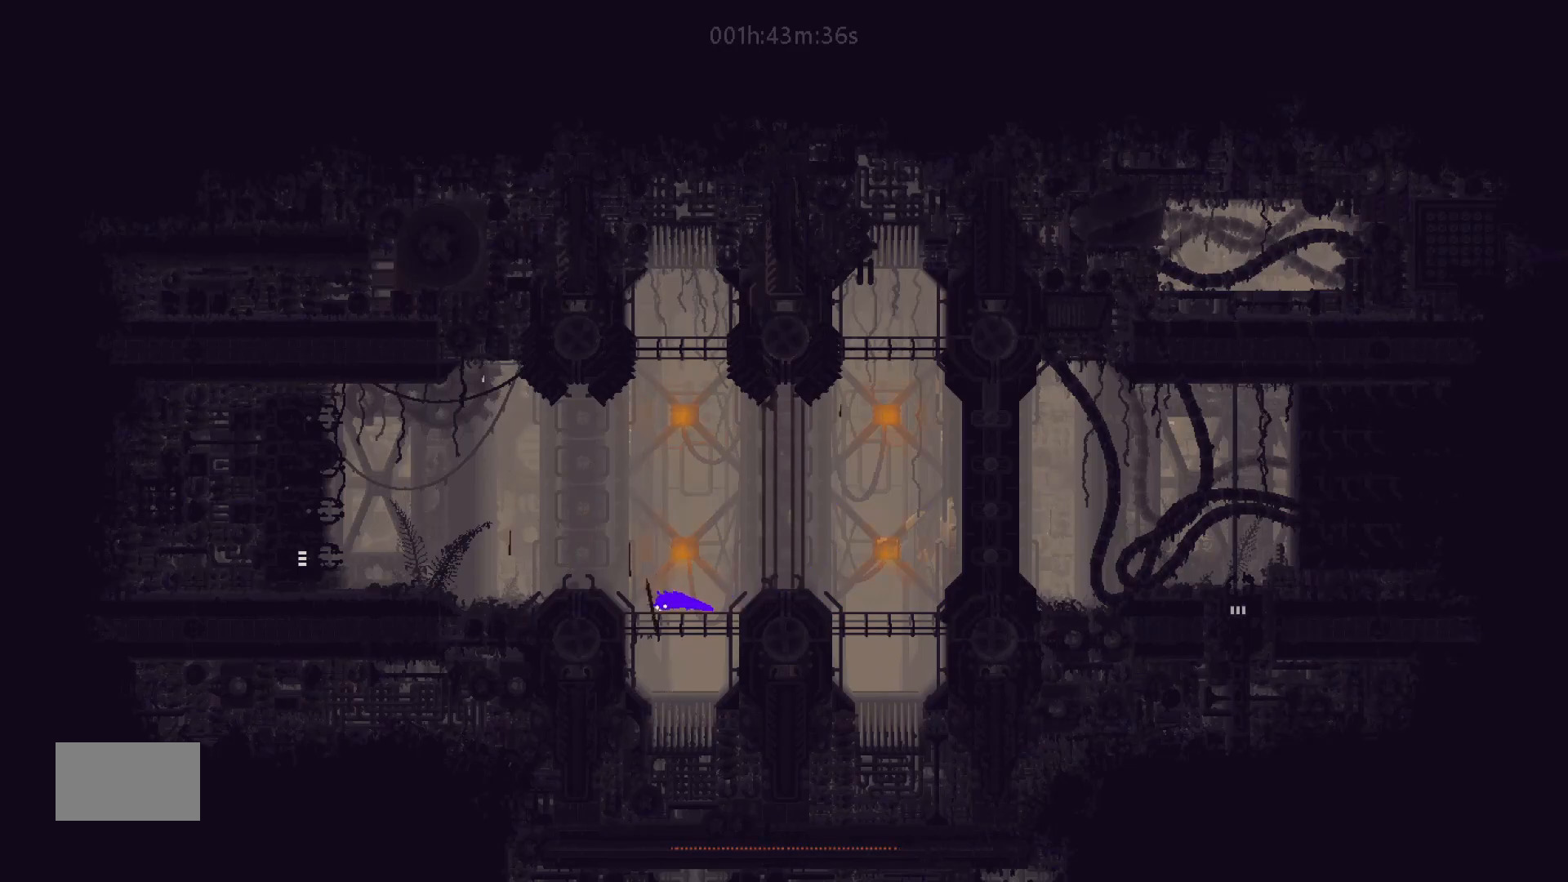
{"keys": ["down", "j", "left"], "mouse_move": "down-left", "events": [[417, "j", "down"]]}
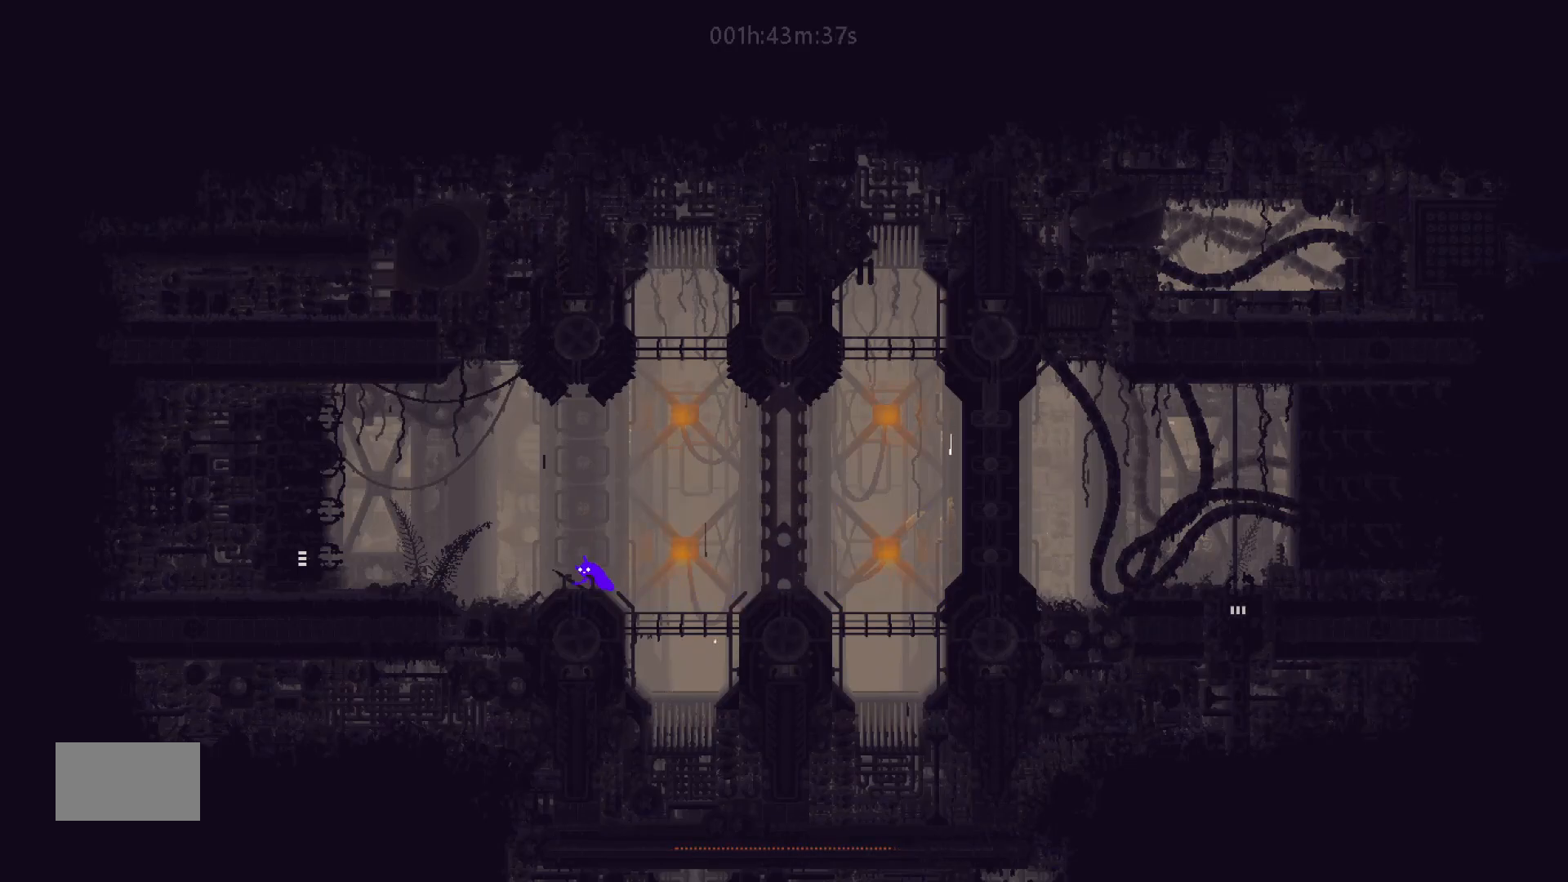
{"keys": ["j", "left", "up"], "mouse_move": "up-left", "events": [[167, "j", "up"], [233, "down", "up"], [350, "up", "down"], [467, "j", "down"]]}
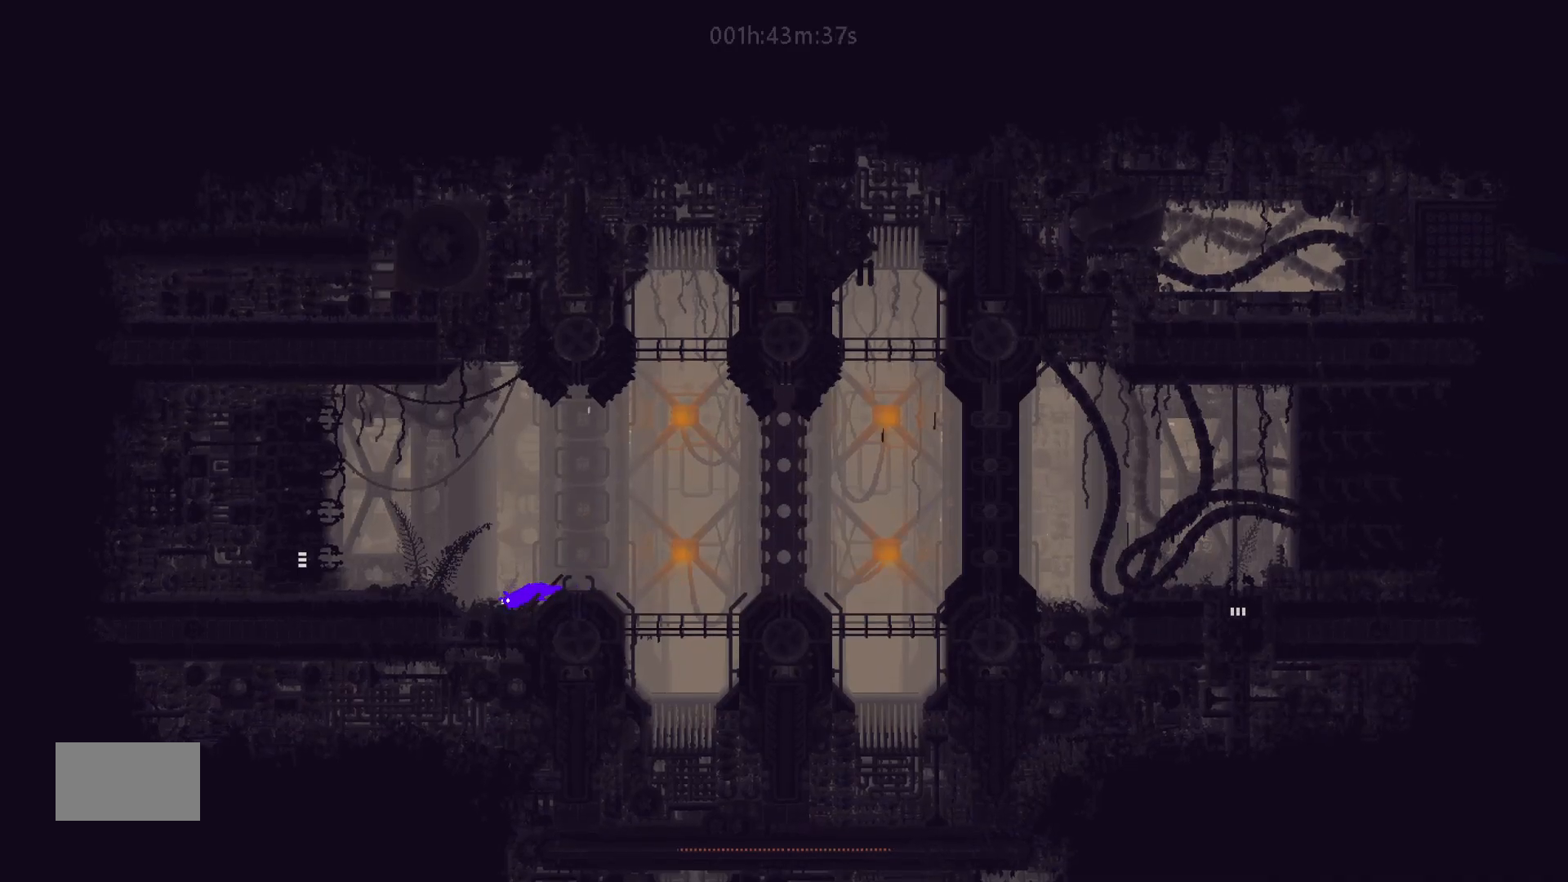
{"keys": ["j", "left"], "mouse_move": "left", "events": [[83, "up", "up"], [167, "j", "up"], [417, "j", "down"]]}
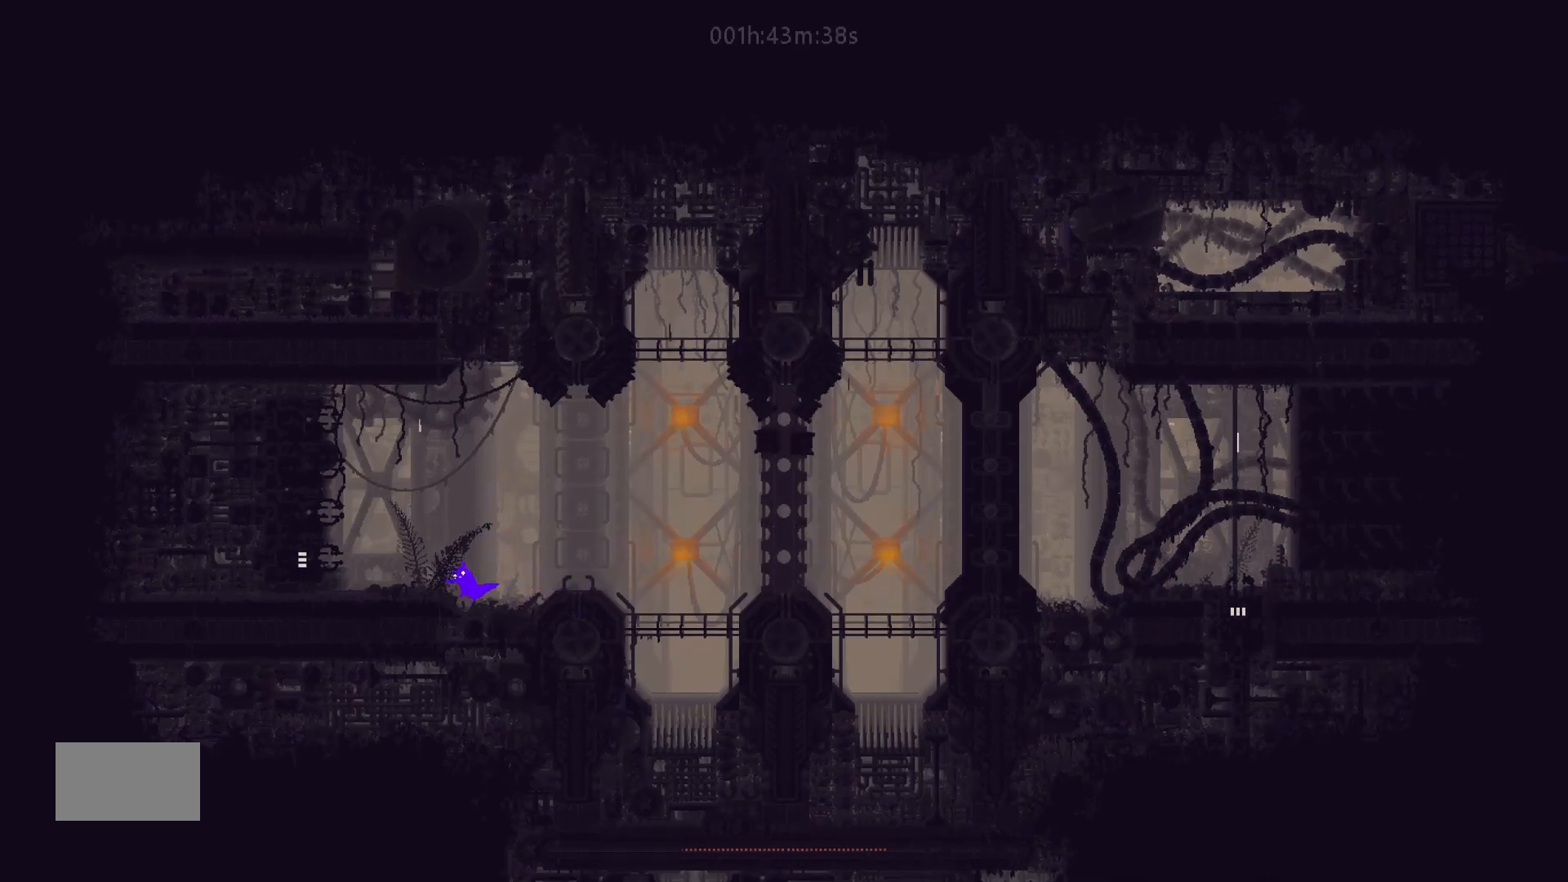
{"keys": ["left"], "mouse_move": "left", "events": [[233, "j", "up"]]}
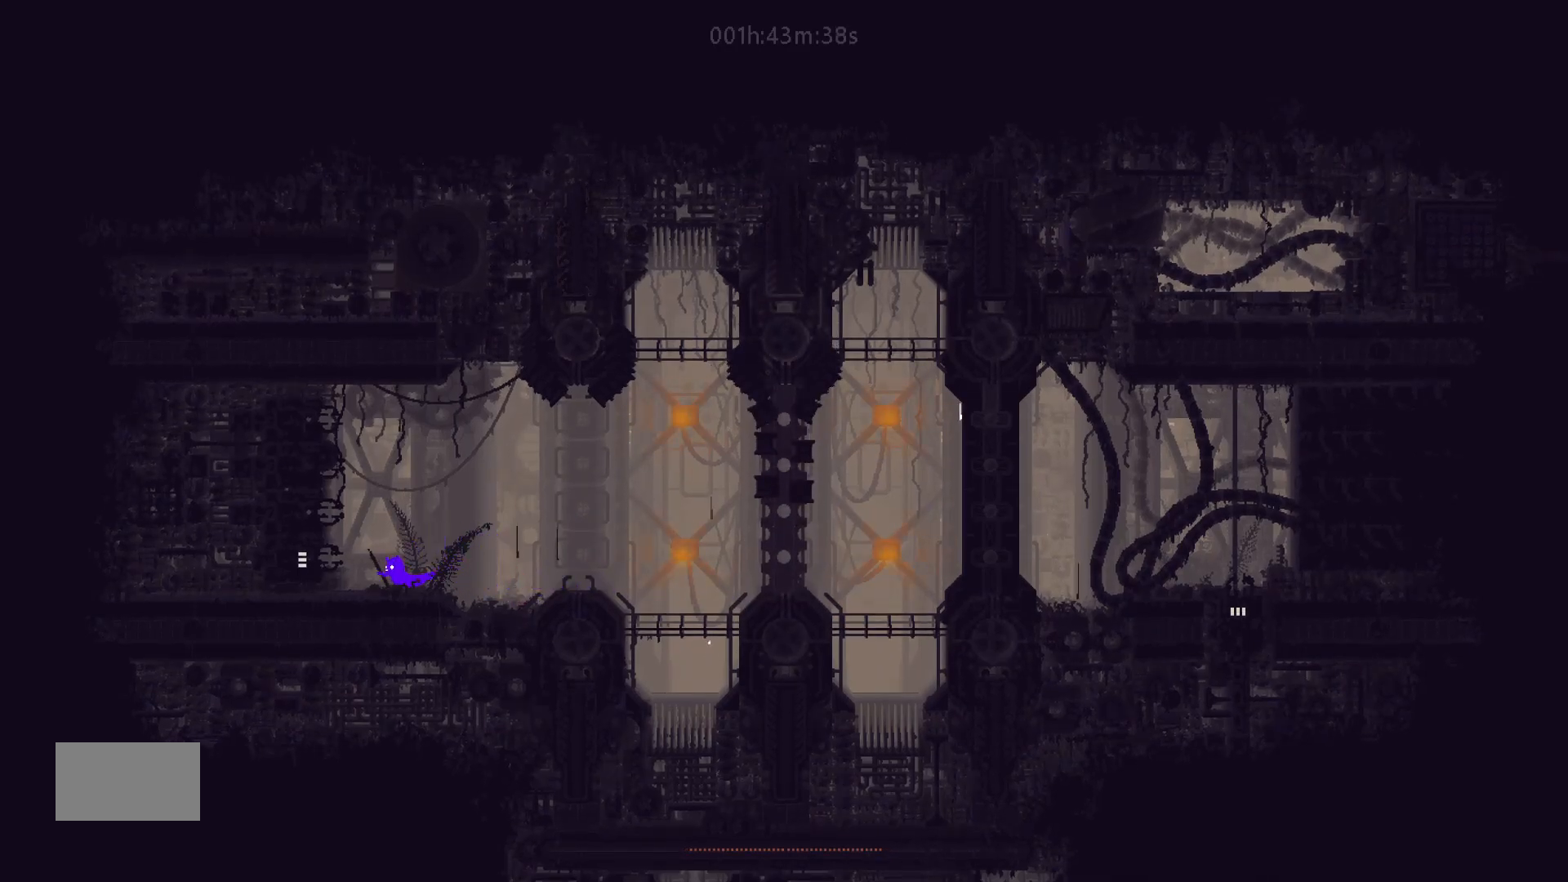
{"keys": ["left"], "mouse_move": "left", "events": []}
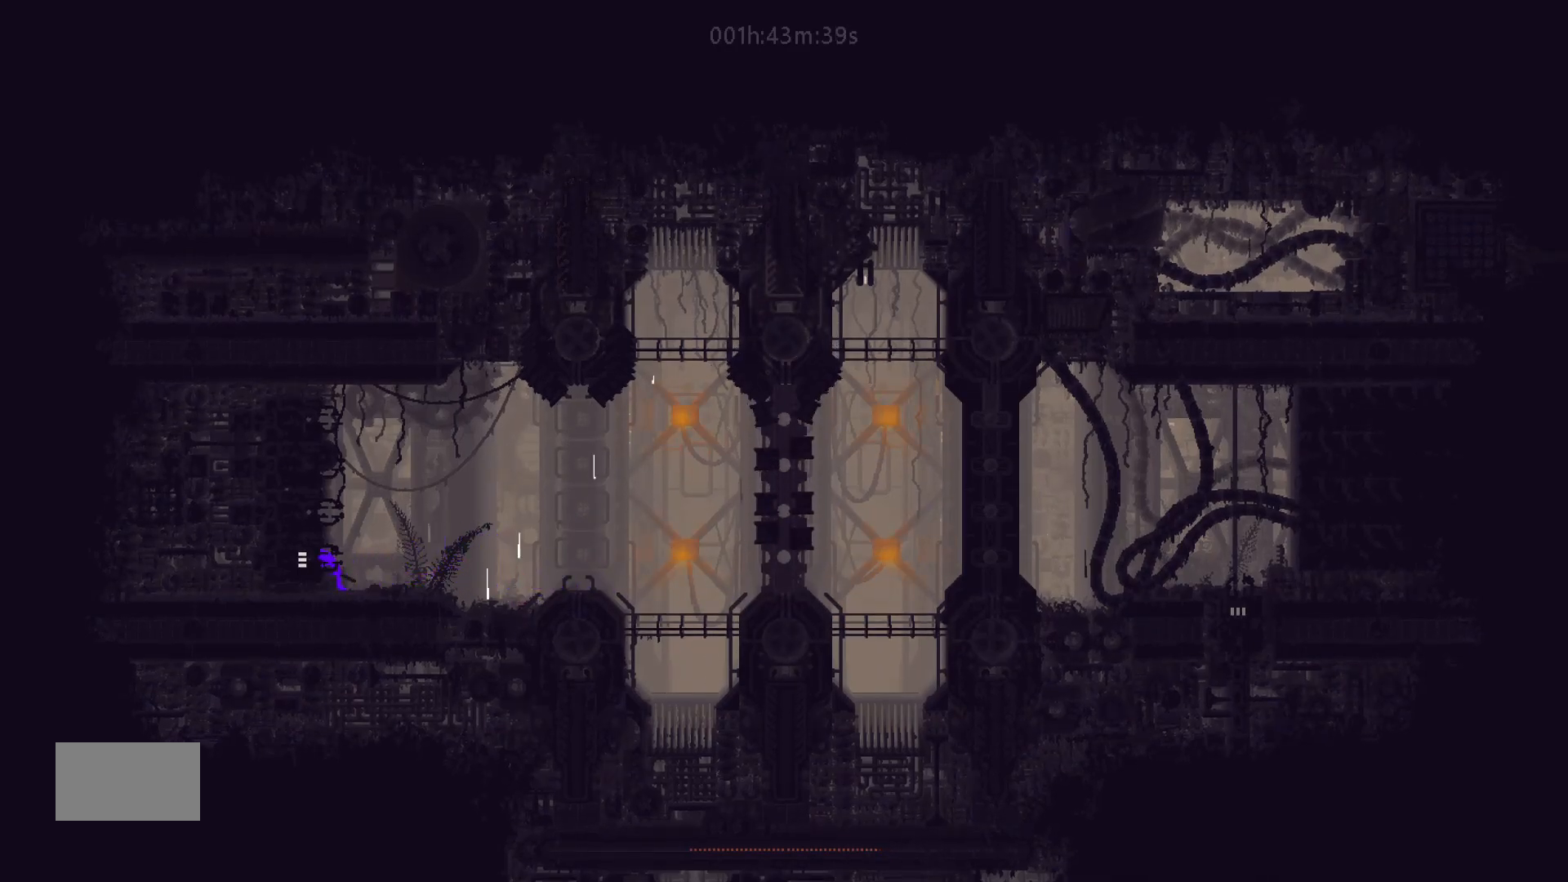
{"keys": ["left"], "mouse_move": "left", "events": []}
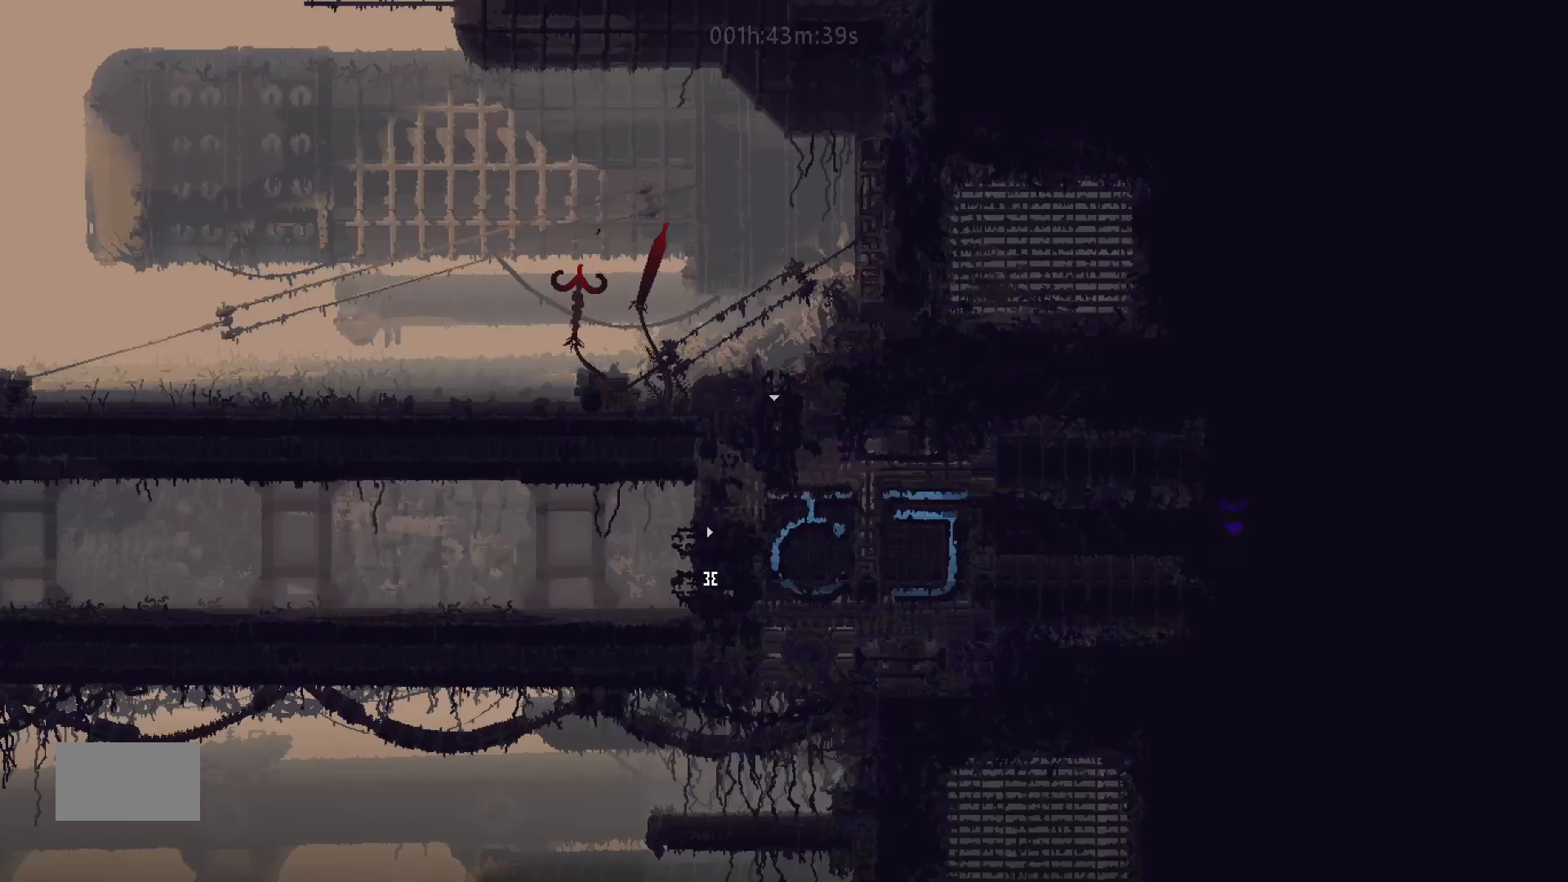
{"keys": ["left"], "mouse_move": "left", "events": []}
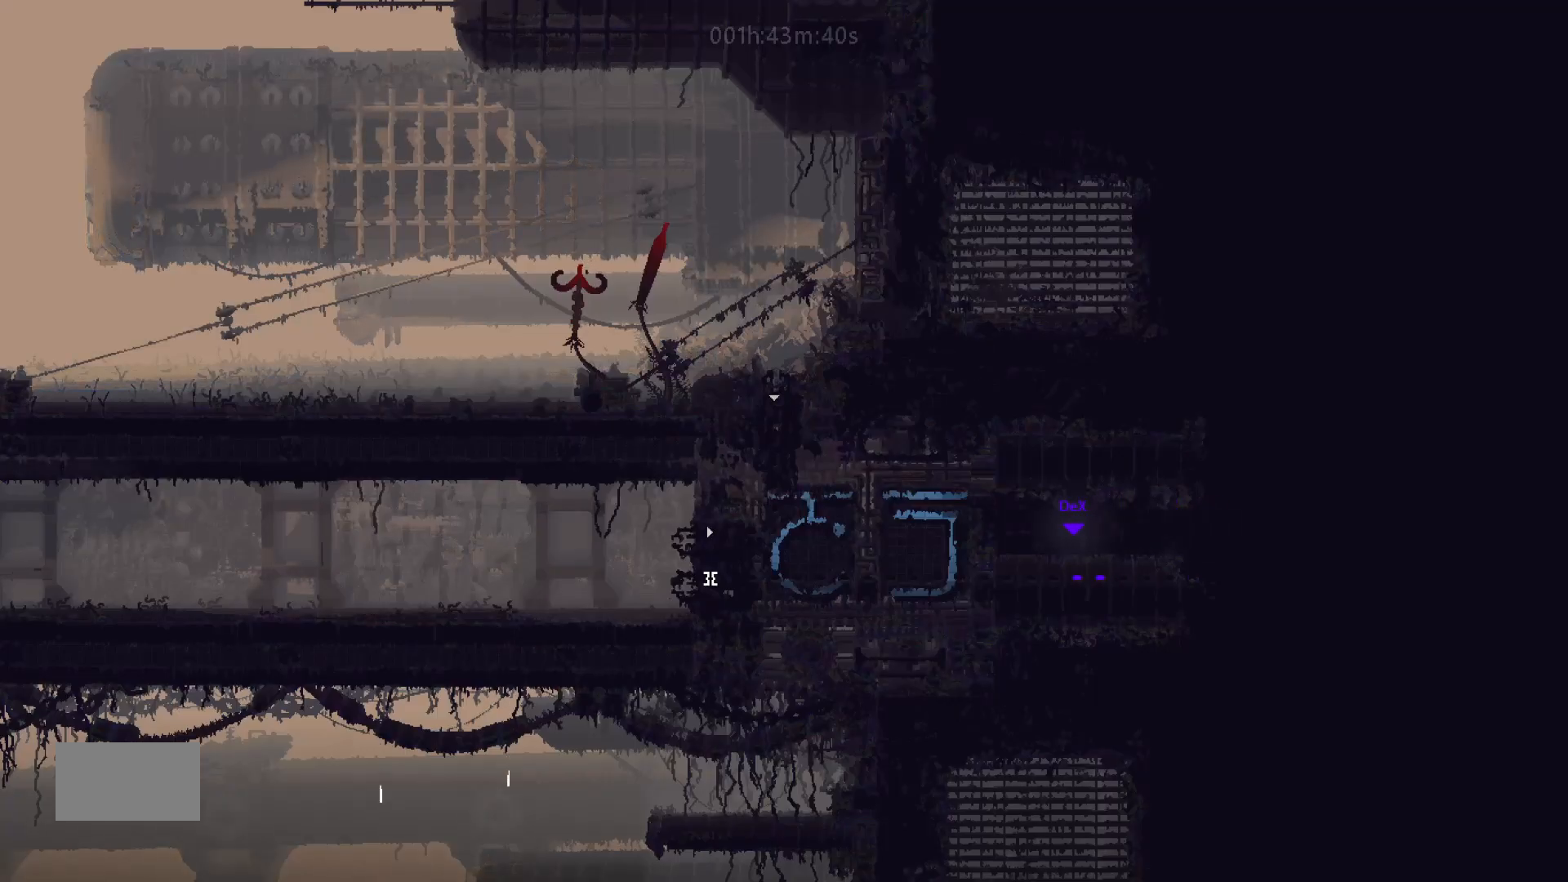
{"keys": ["left"], "mouse_move": "left", "events": []}
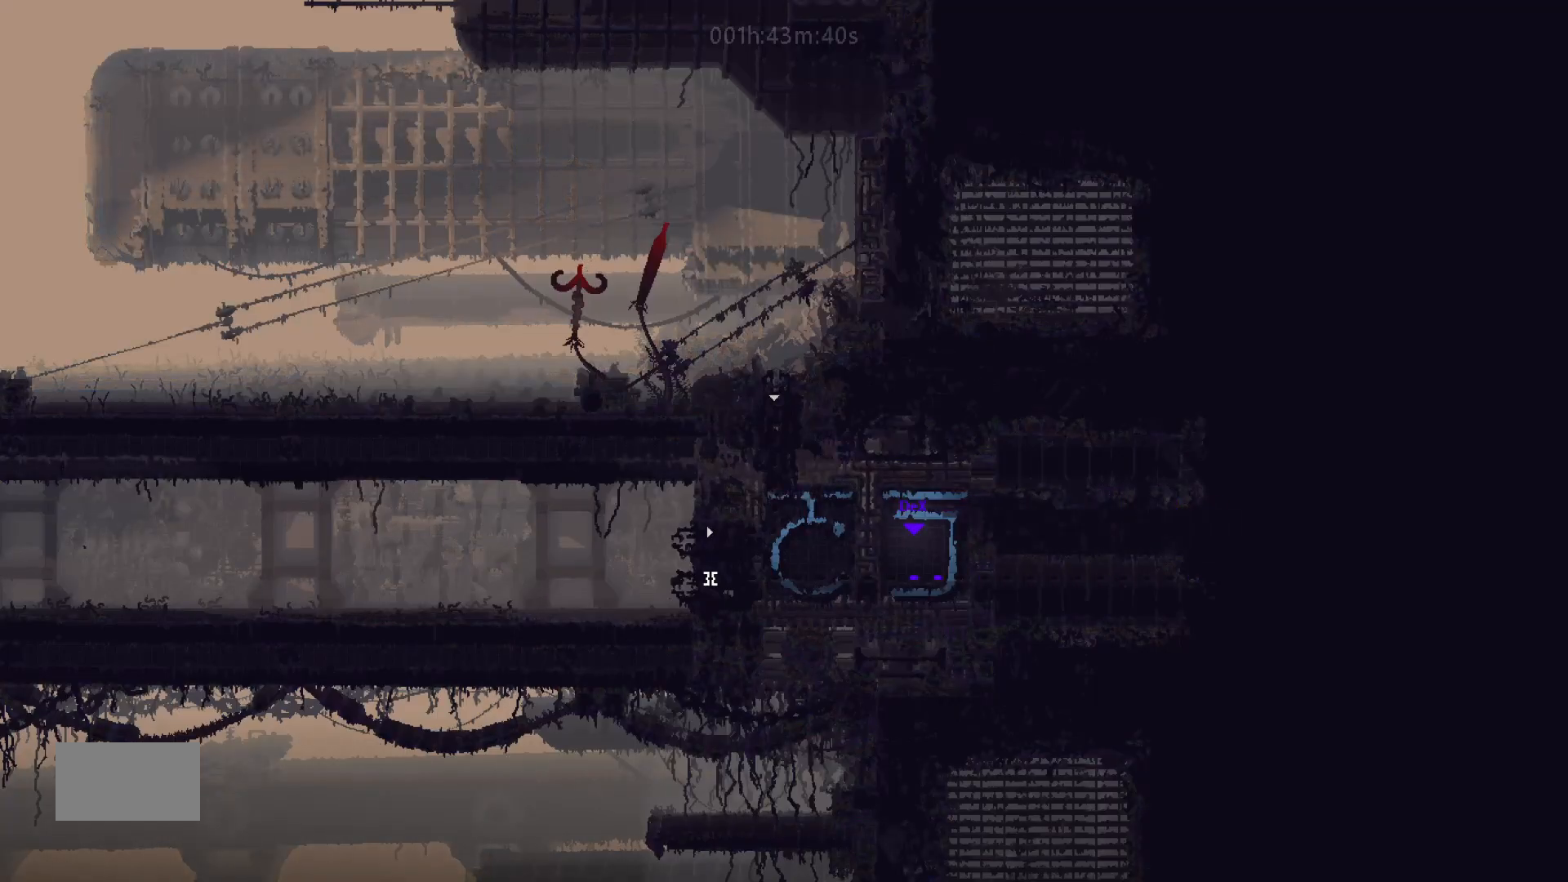
{"keys": ["left"], "mouse_move": "left", "events": []}
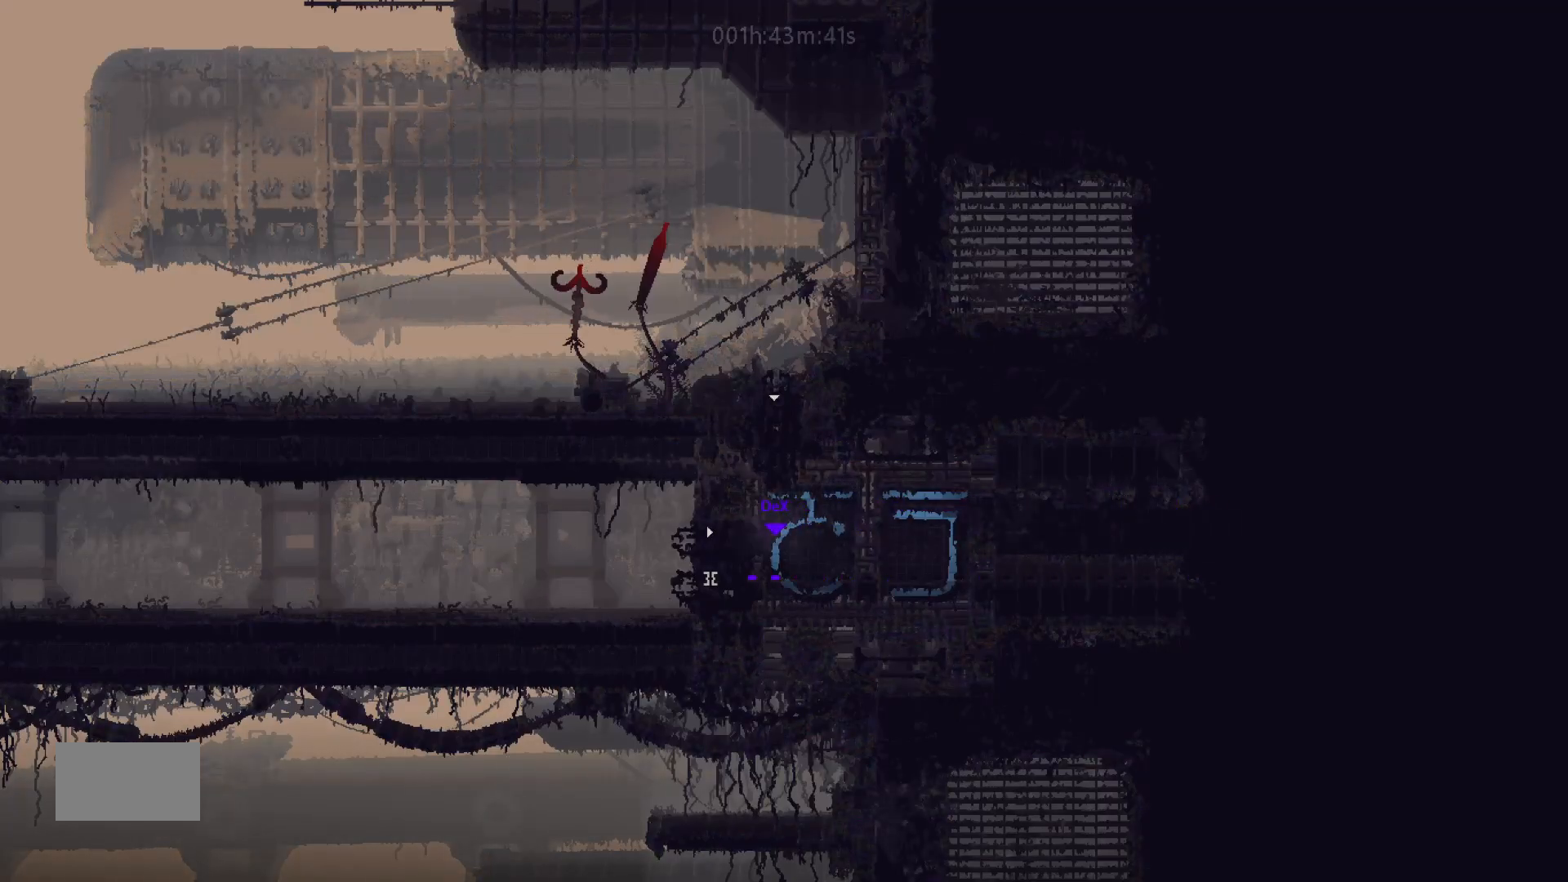
{"keys": ["left"], "mouse_move": "left", "events": []}
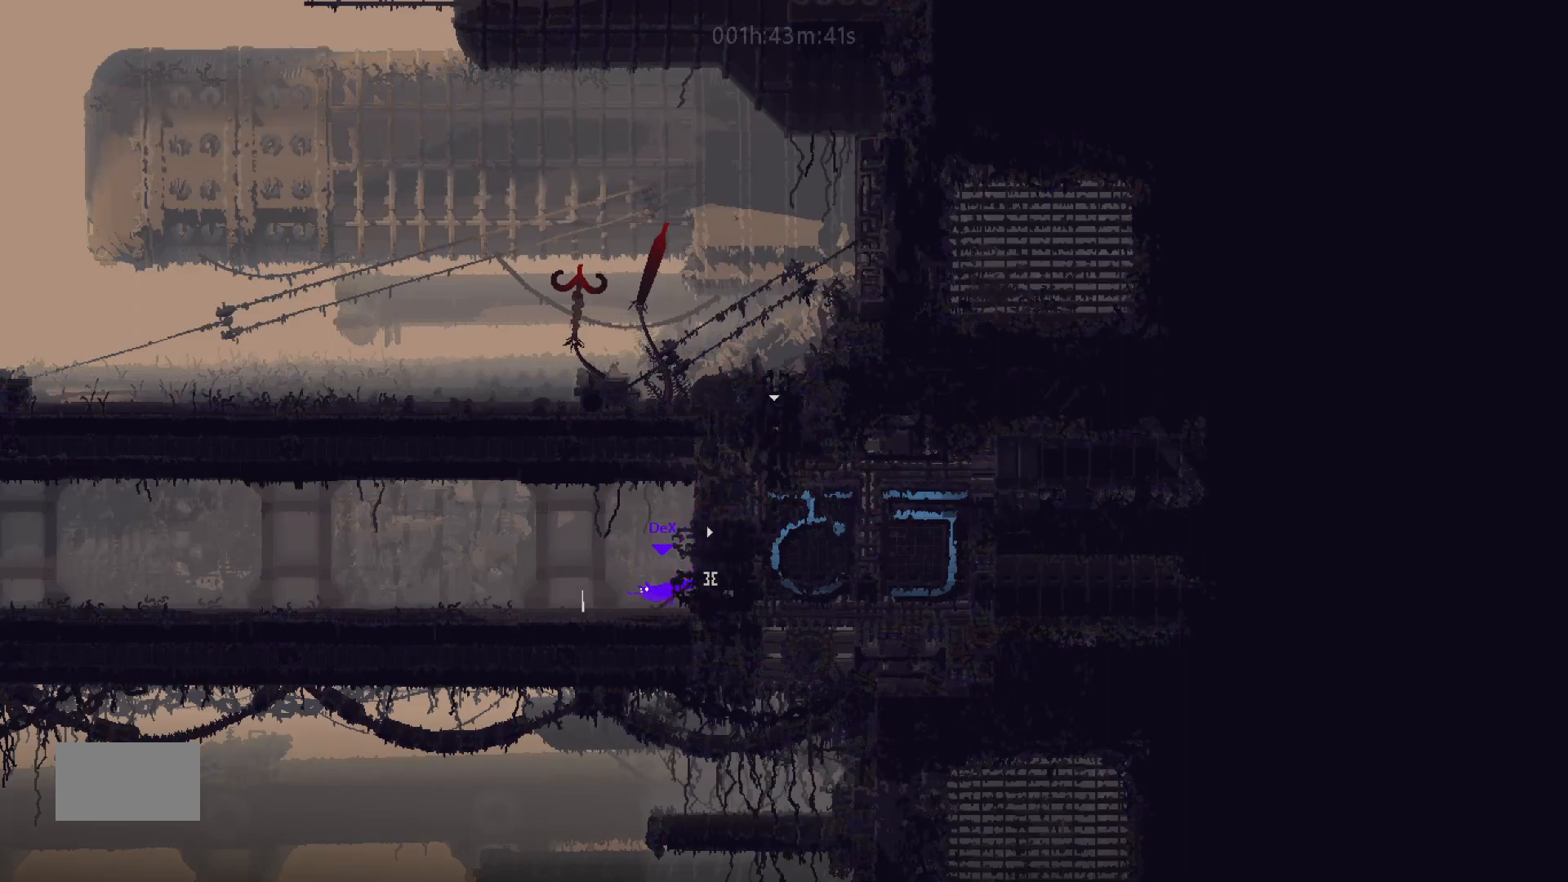
{"keys": [], "mouse_move": "still", "events": [[117, "left", "up"], [133, "up", "down"], [267, "up", "up"]]}
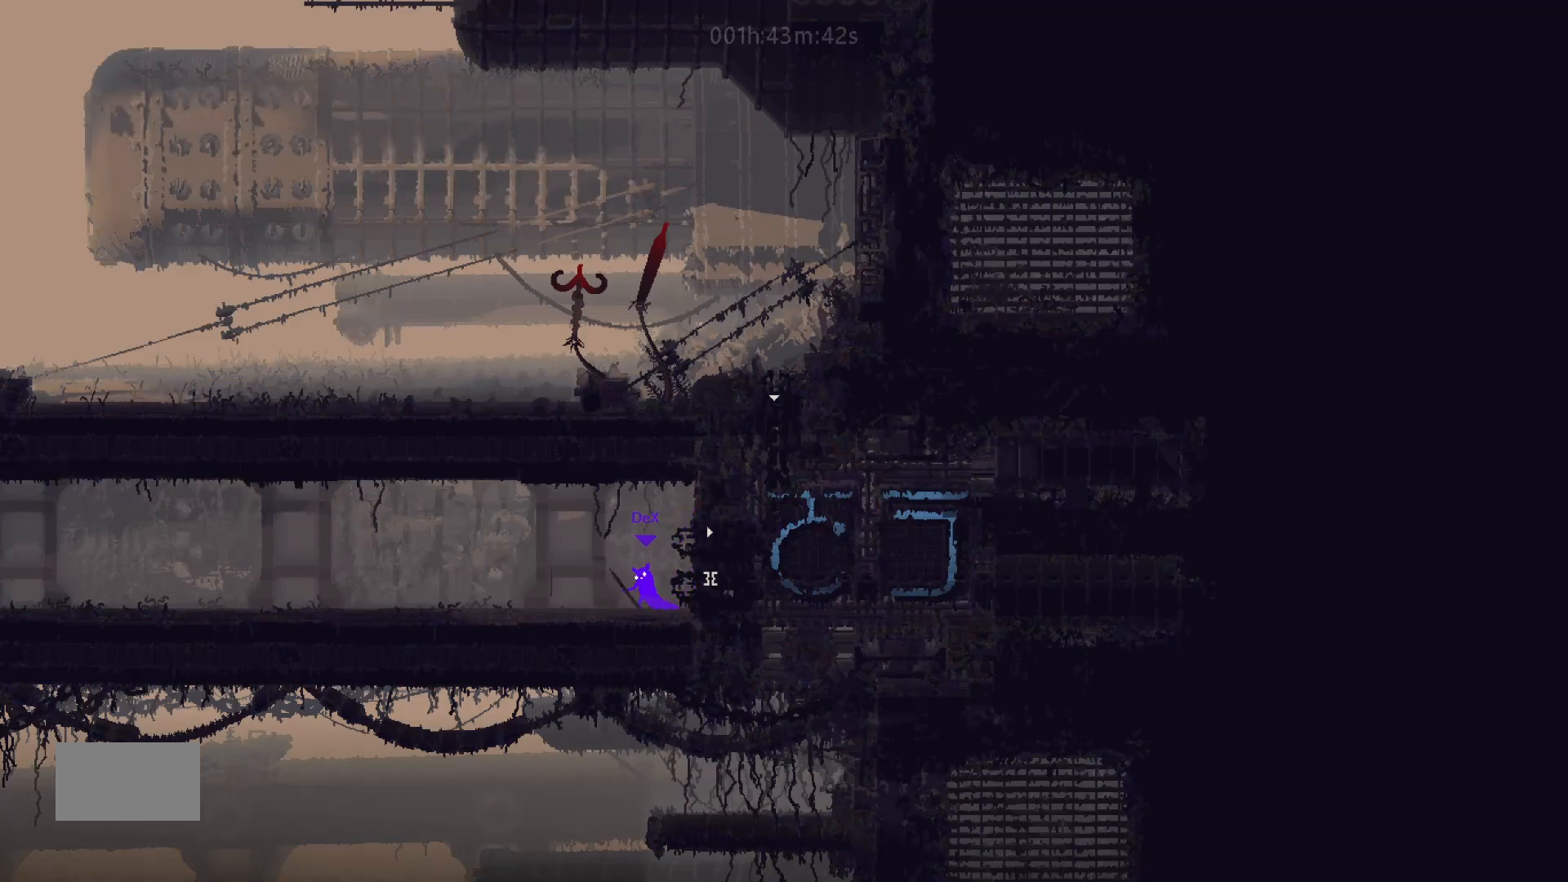
{"keys": [], "mouse_move": "still", "events": []}
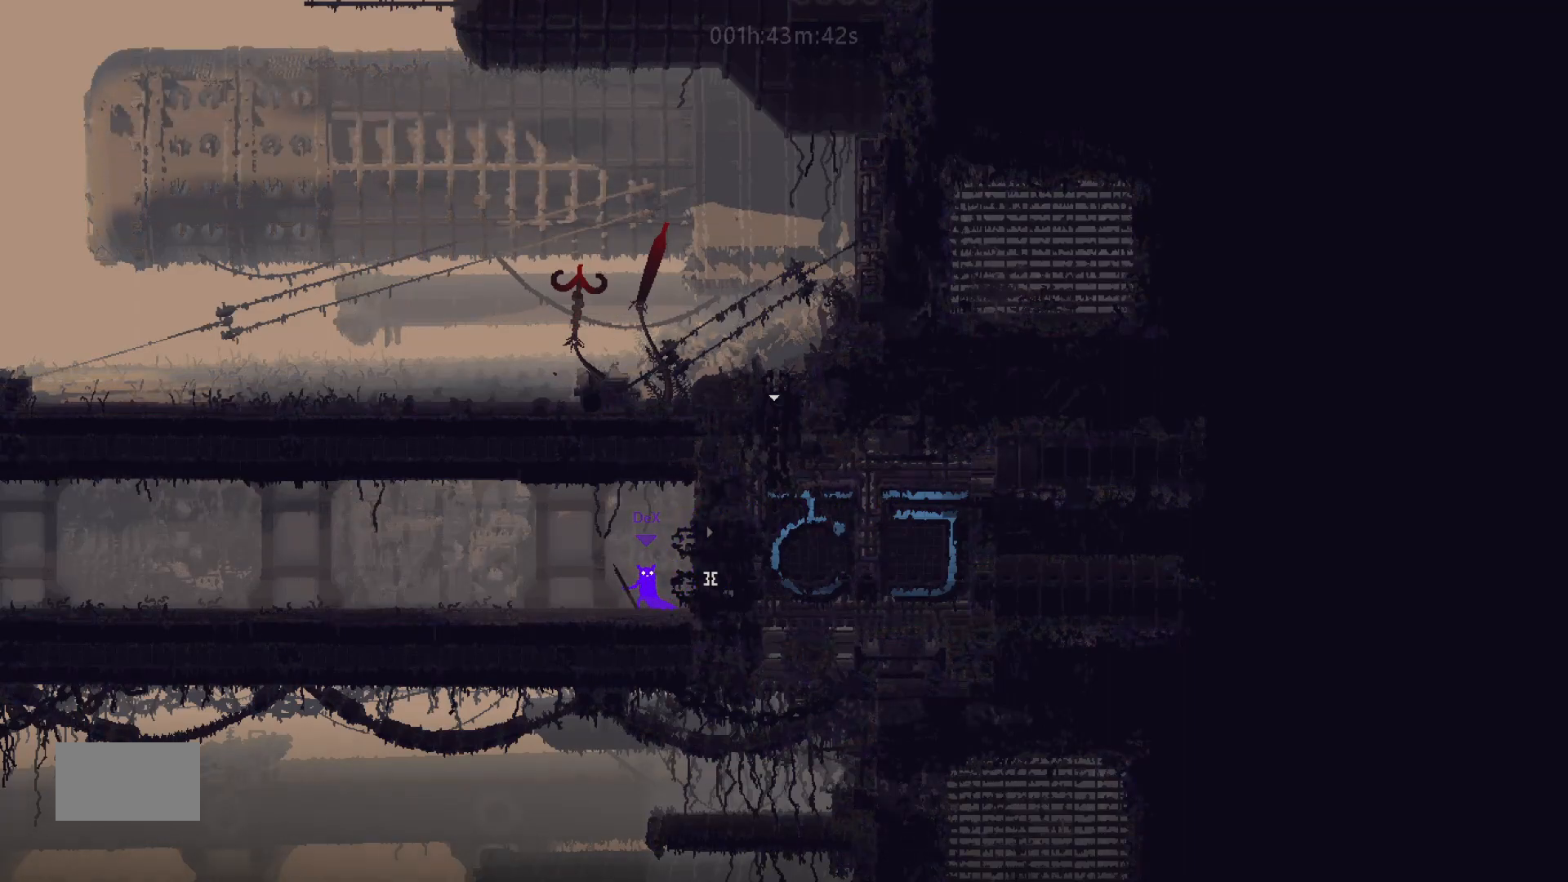
{"keys": [], "mouse_move": "still", "events": []}
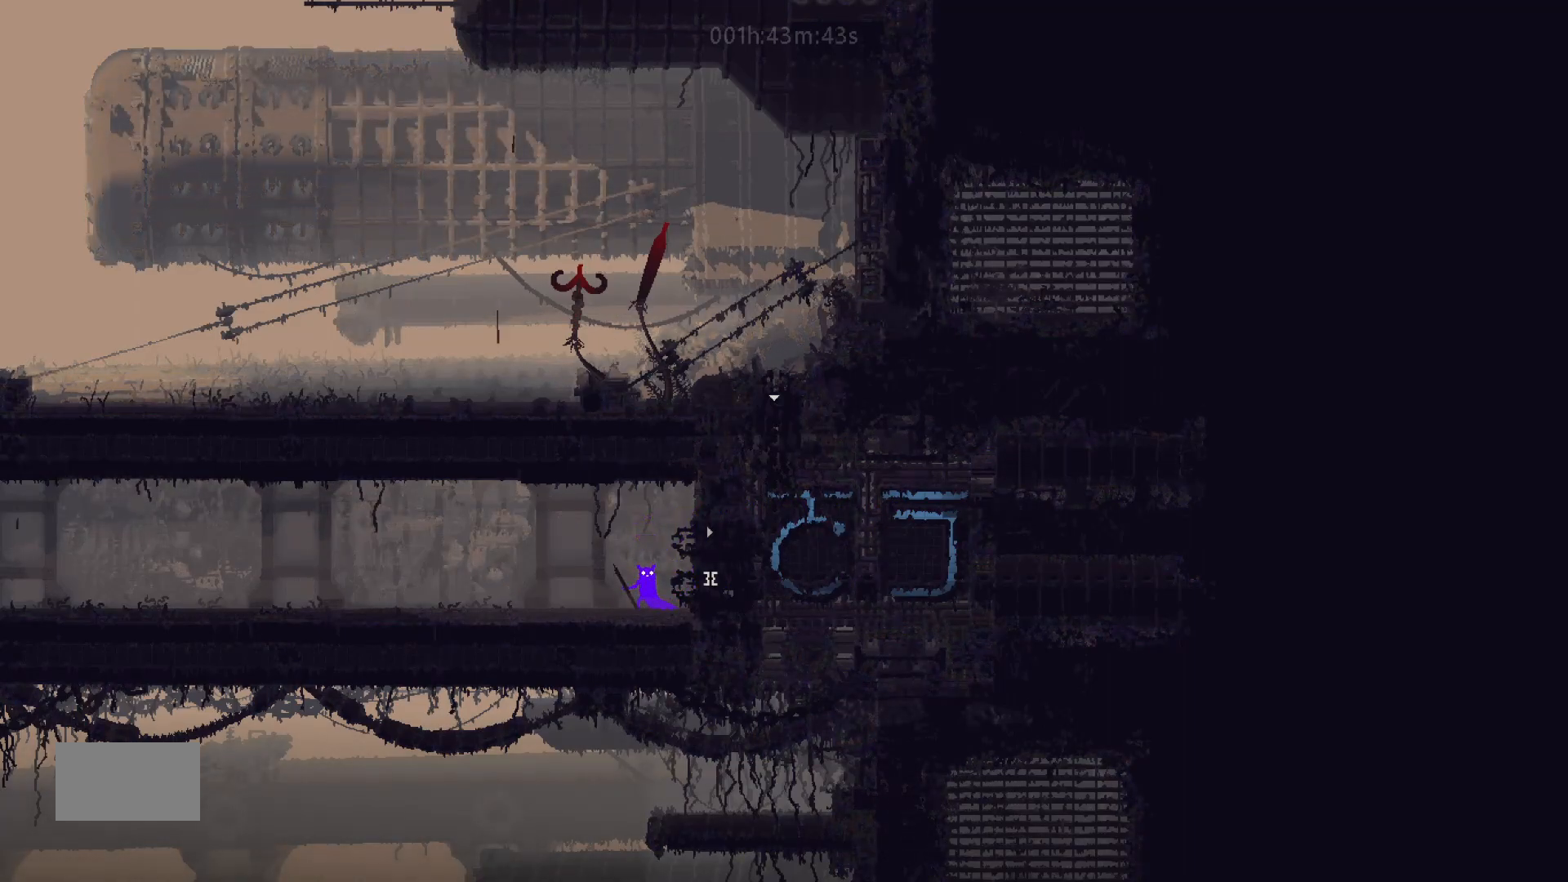
{"keys": [], "mouse_move": "still", "events": []}
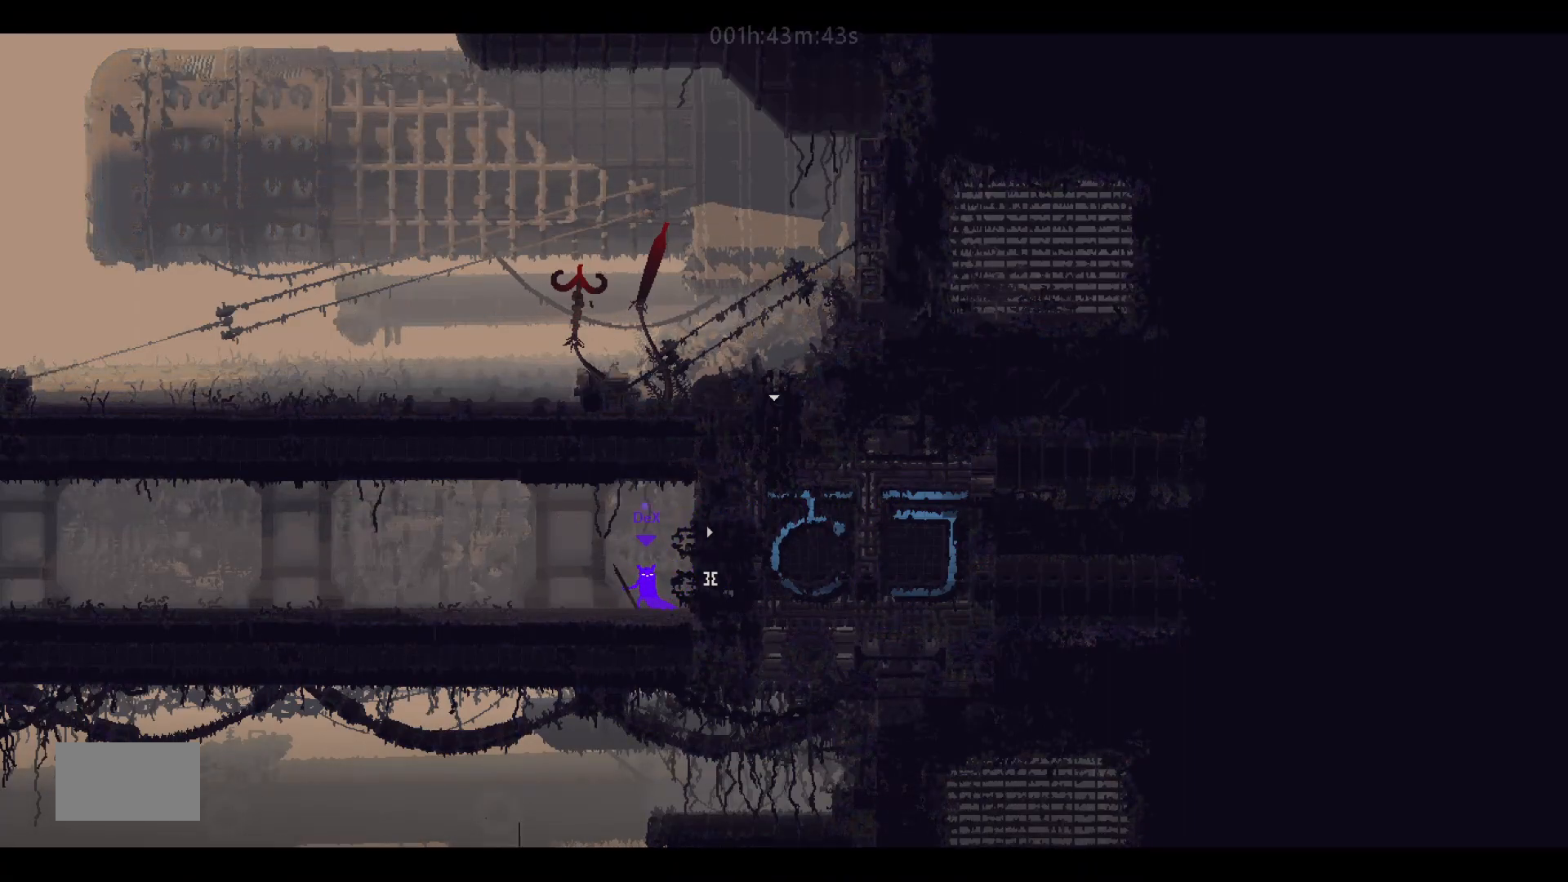
{"keys": [], "mouse_move": "still", "events": []}
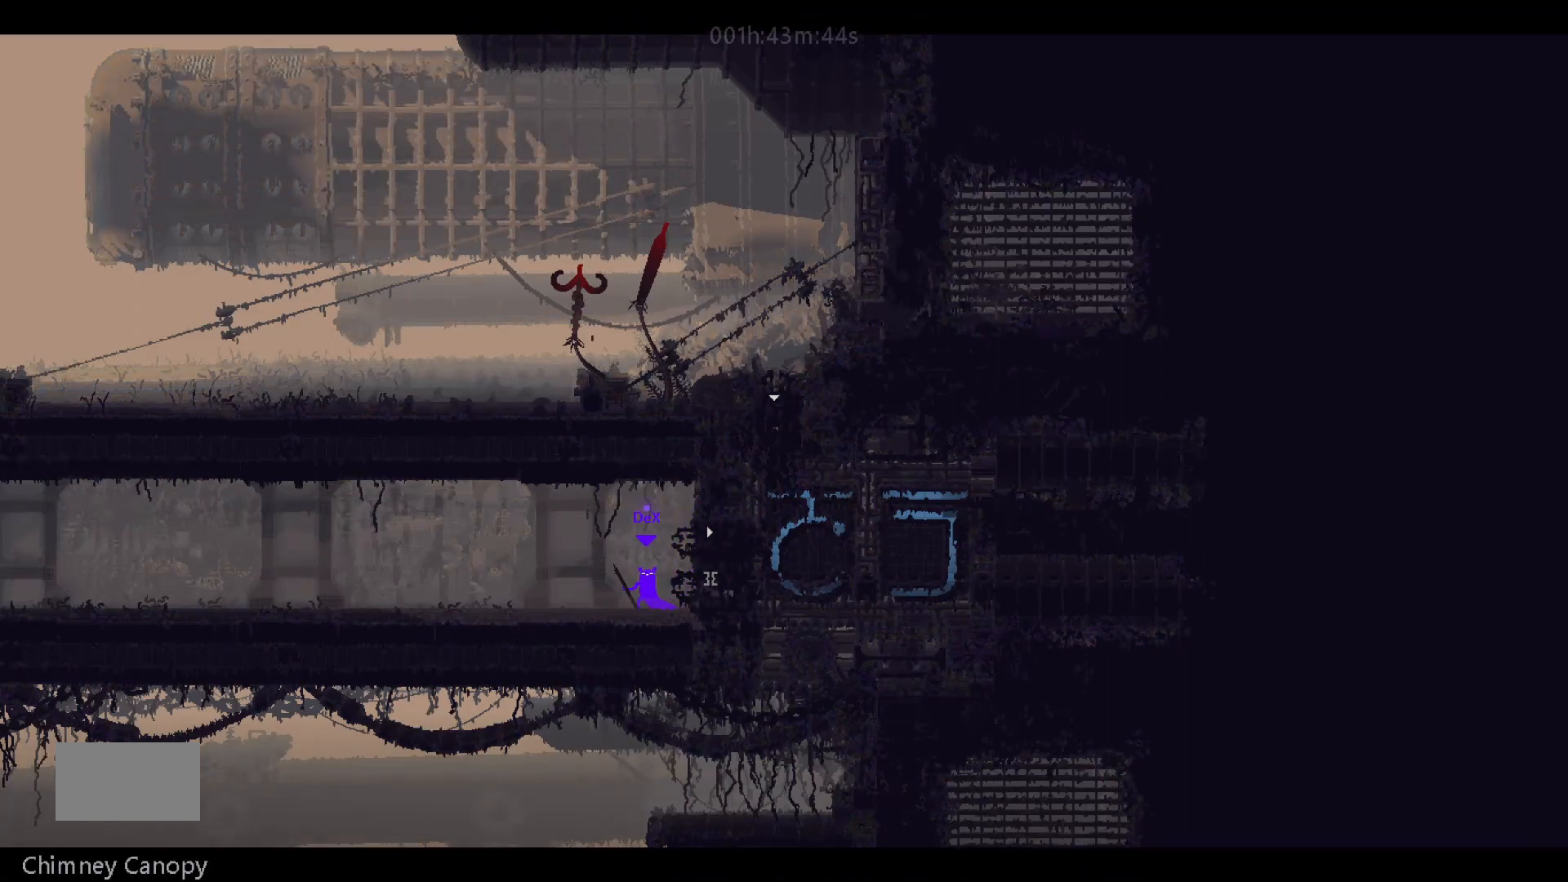
{"keys": ["left"], "mouse_move": "left", "events": [[333, "left", "down"]]}
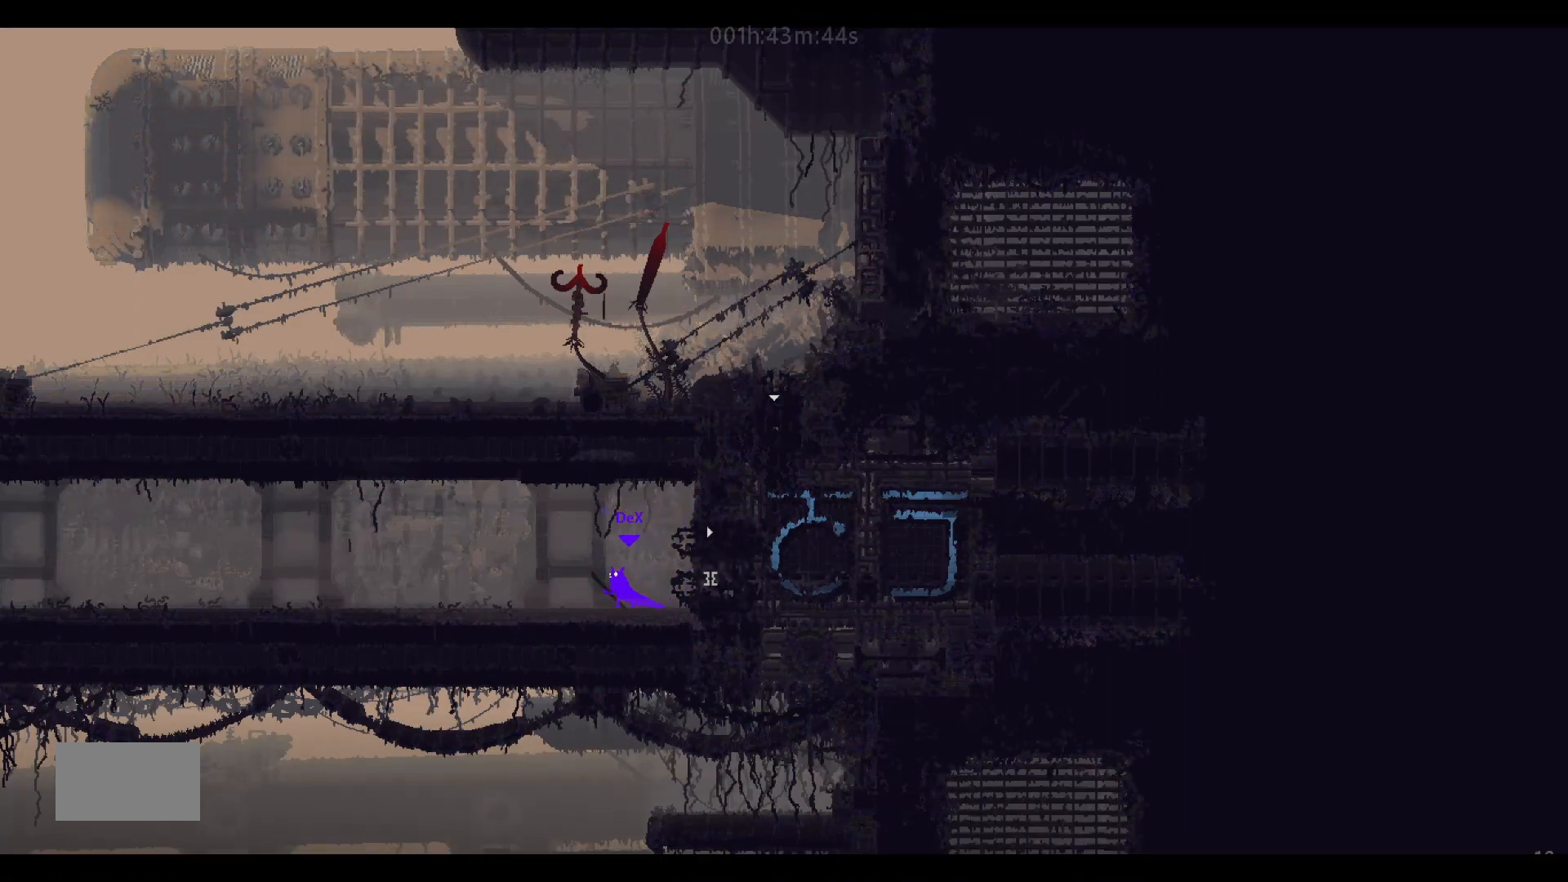
{"keys": ["left"], "mouse_move": "left", "events": [[283, "down", "down"], [333, "j", "down"], [417, "j", "up"], [433, "down", "up"]]}
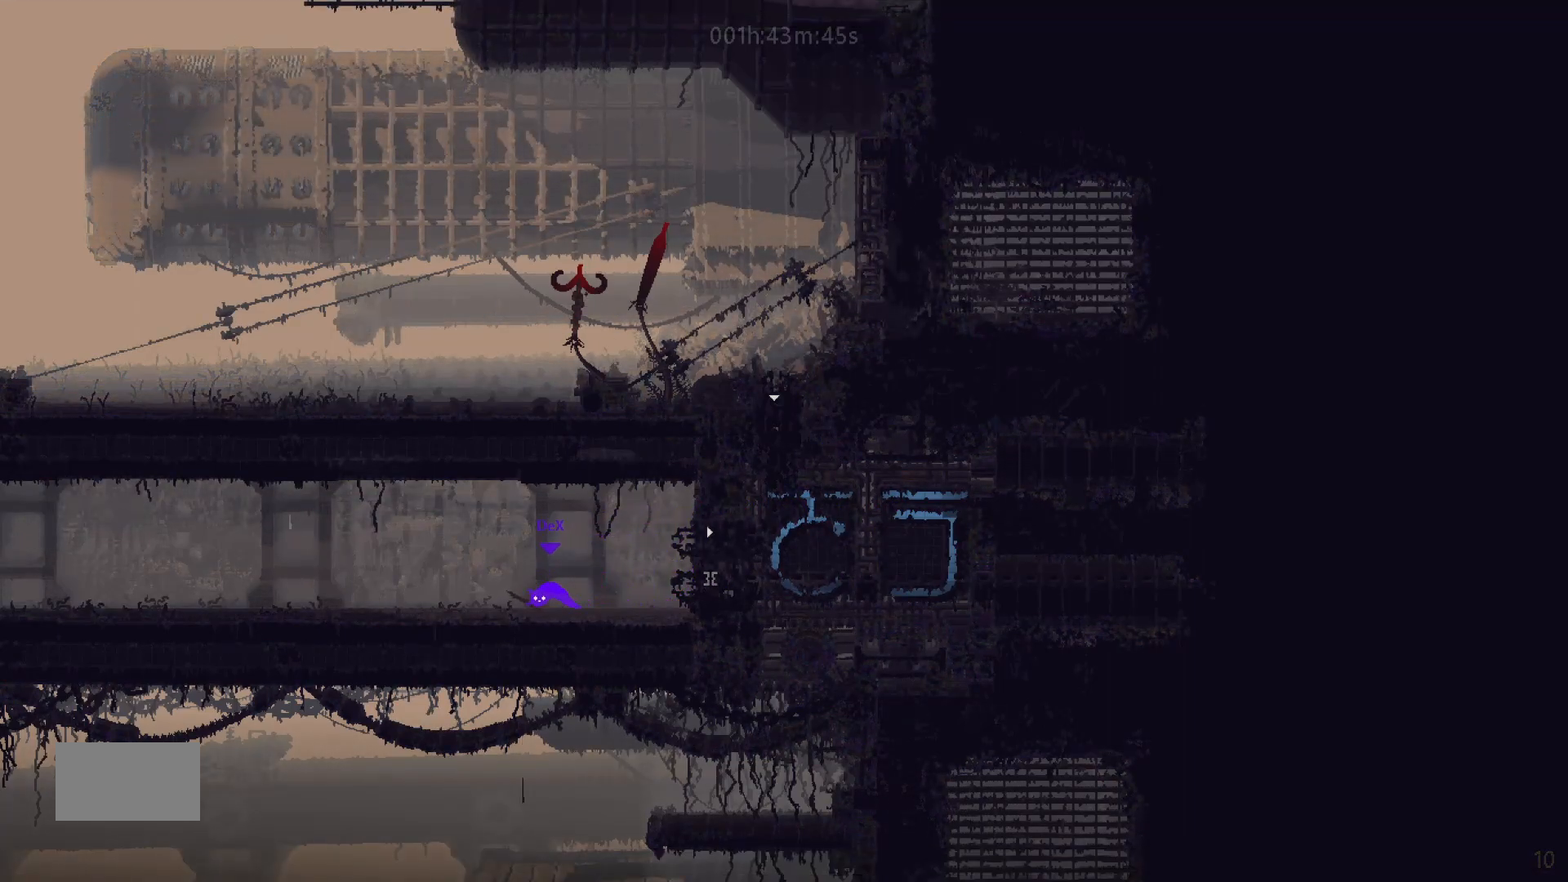
{"keys": ["right"], "mouse_move": "right", "events": [[117, "down", "down"], [167, "j", "down"], [267, "j", "up"], [333, "left", "up"], [367, "right", "down"], [383, "down", "up"]]}
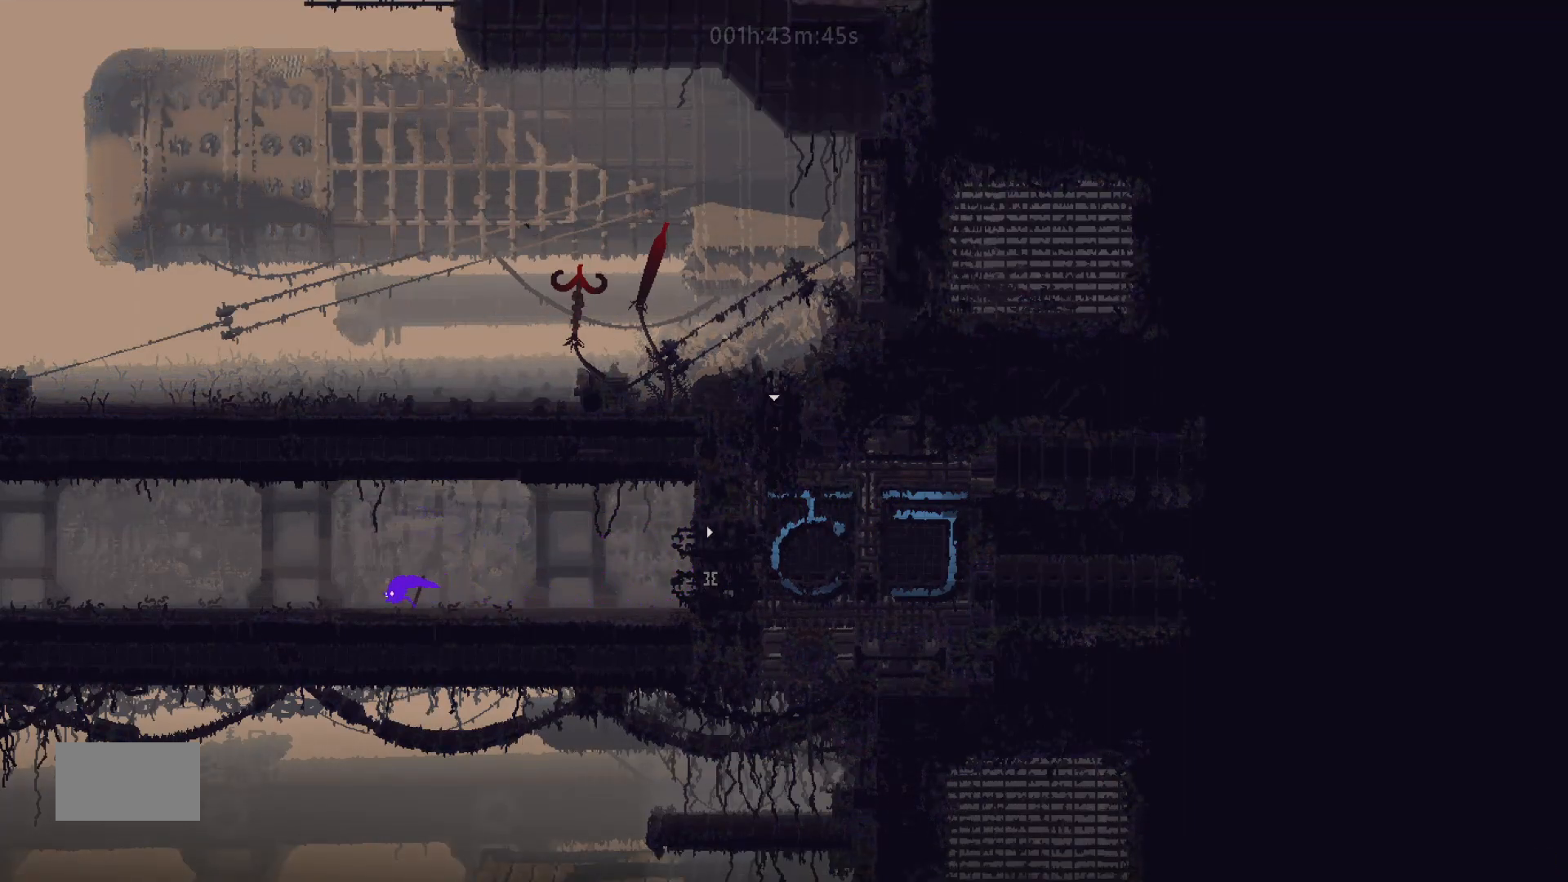
{"keys": ["right"], "mouse_move": "right", "events": [[83, "up", "down"], [233, "up", "up"]]}
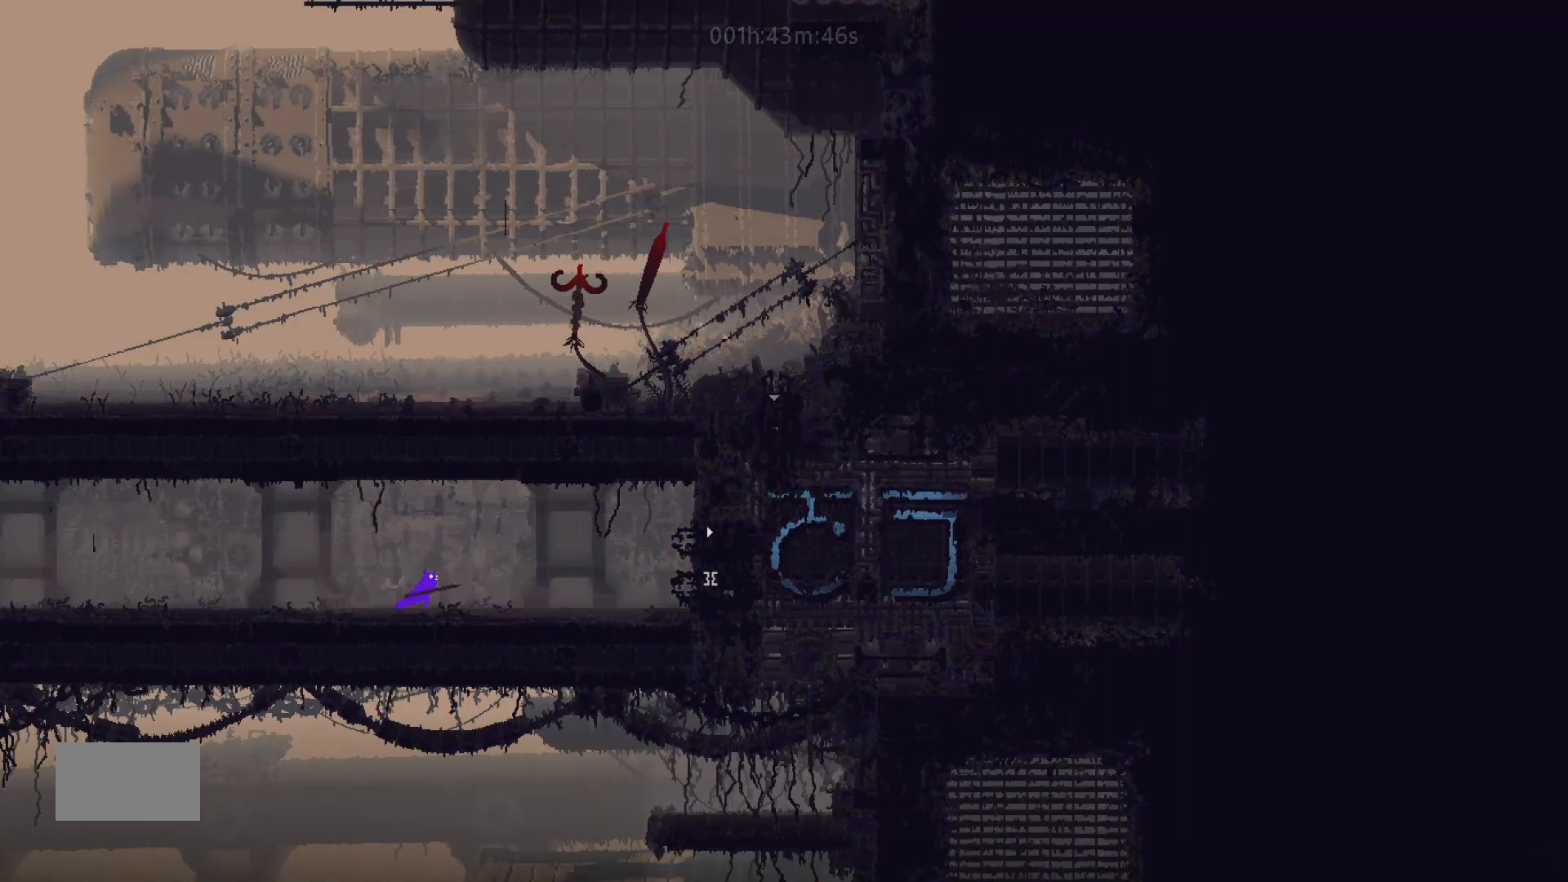
{"keys": ["right"], "mouse_move": "right", "events": []}